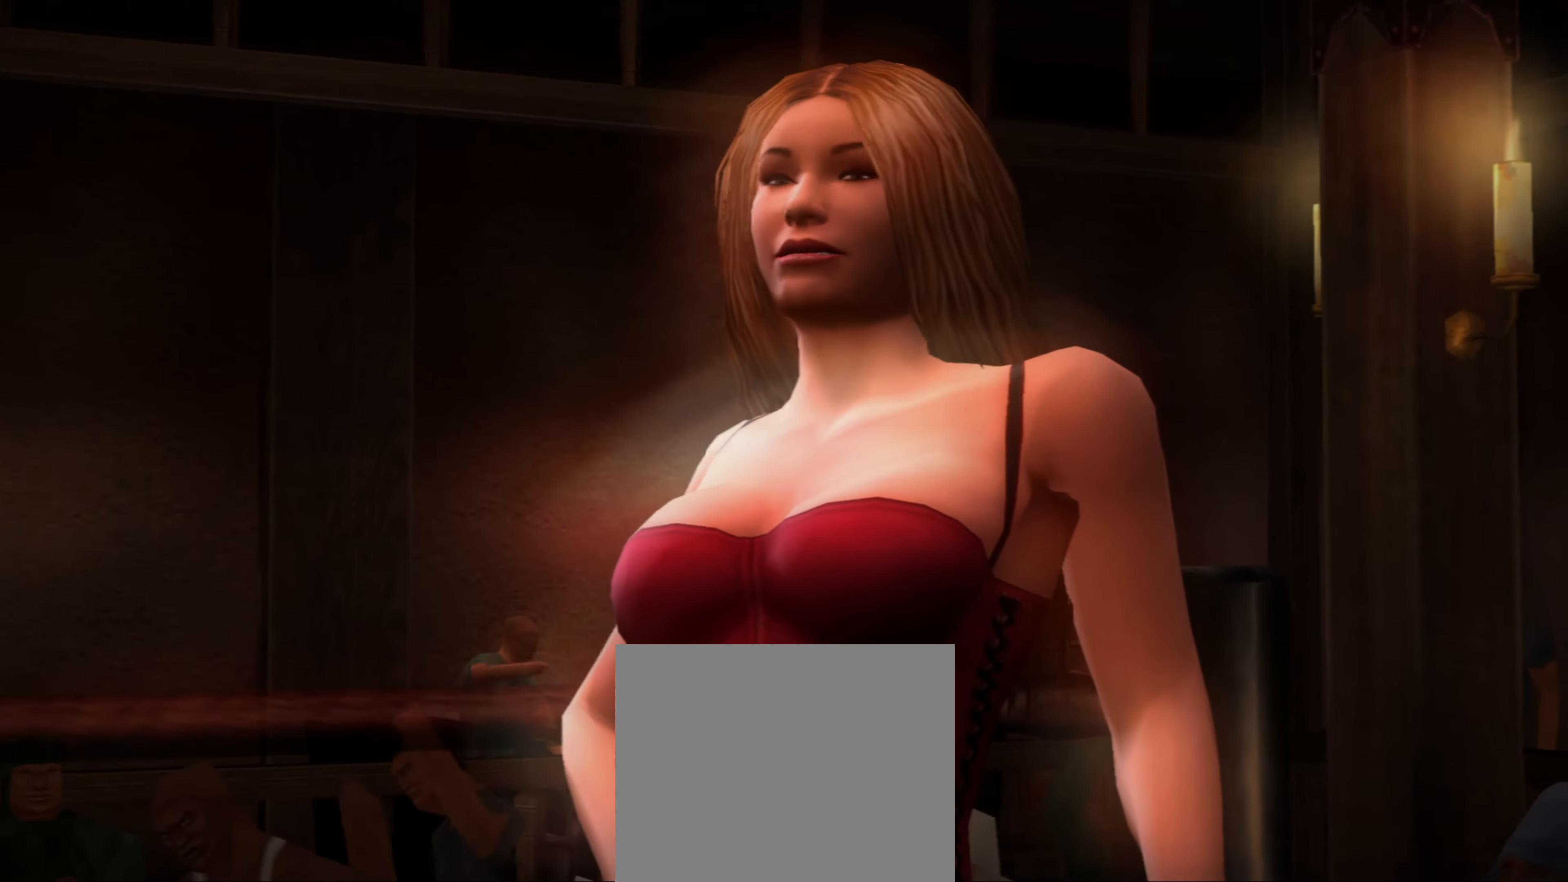
Gameplay with a controller (PlayStation layout); each line is a JSON object with the inputs held at the frame after it. "events" lists button and stick changes between this image and that frame as [ms after this image, input, new state], when the widget could be followed in between. Not read: L1 L3 R3.
{"buttons": [], "left_stick": "left", "right_stick": "center", "events": [[466, "left_stick", "left"]]}
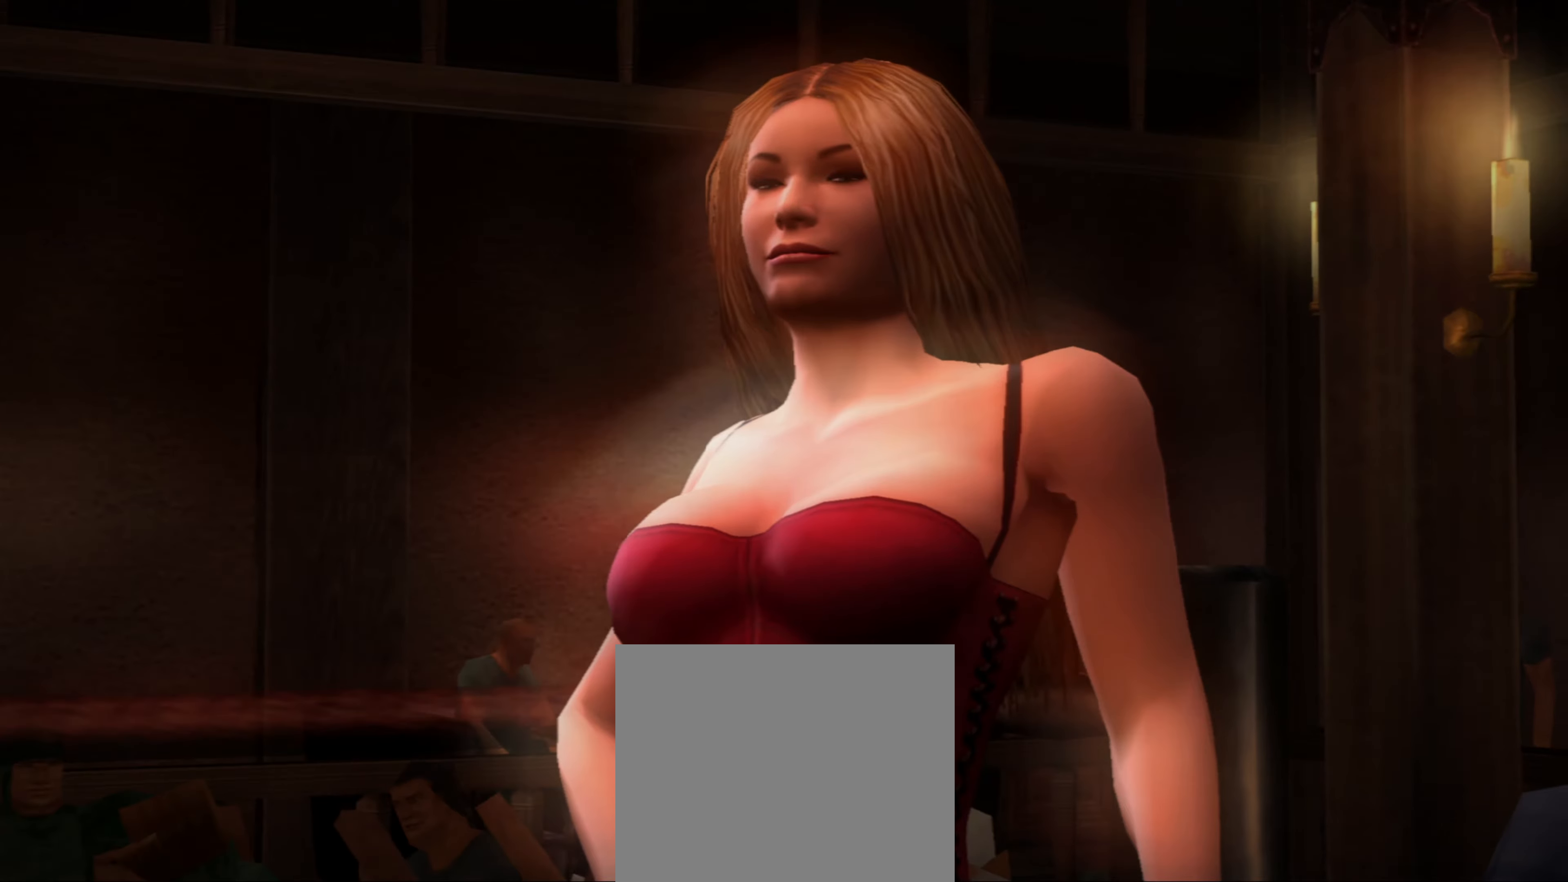
{"buttons": [], "left_stick": "center", "right_stick": "center", "events": [[383, "left_stick", "center"]]}
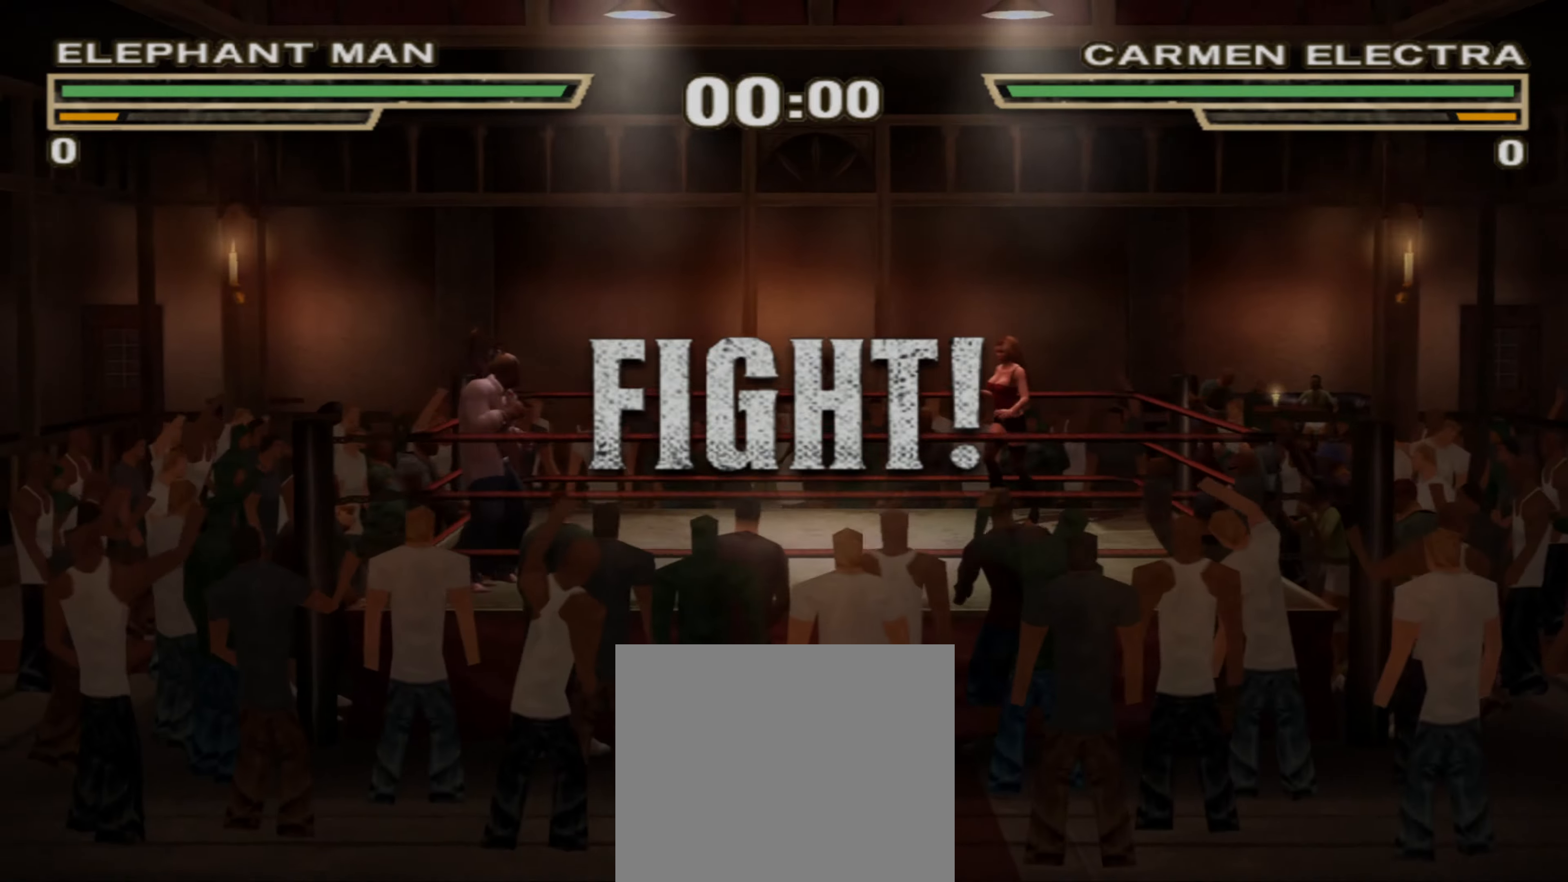
{"buttons": [], "left_stick": "up-right", "right_stick": "center", "events": [[66, "left_stick", "left"], [383, "left_stick", "up-right"]]}
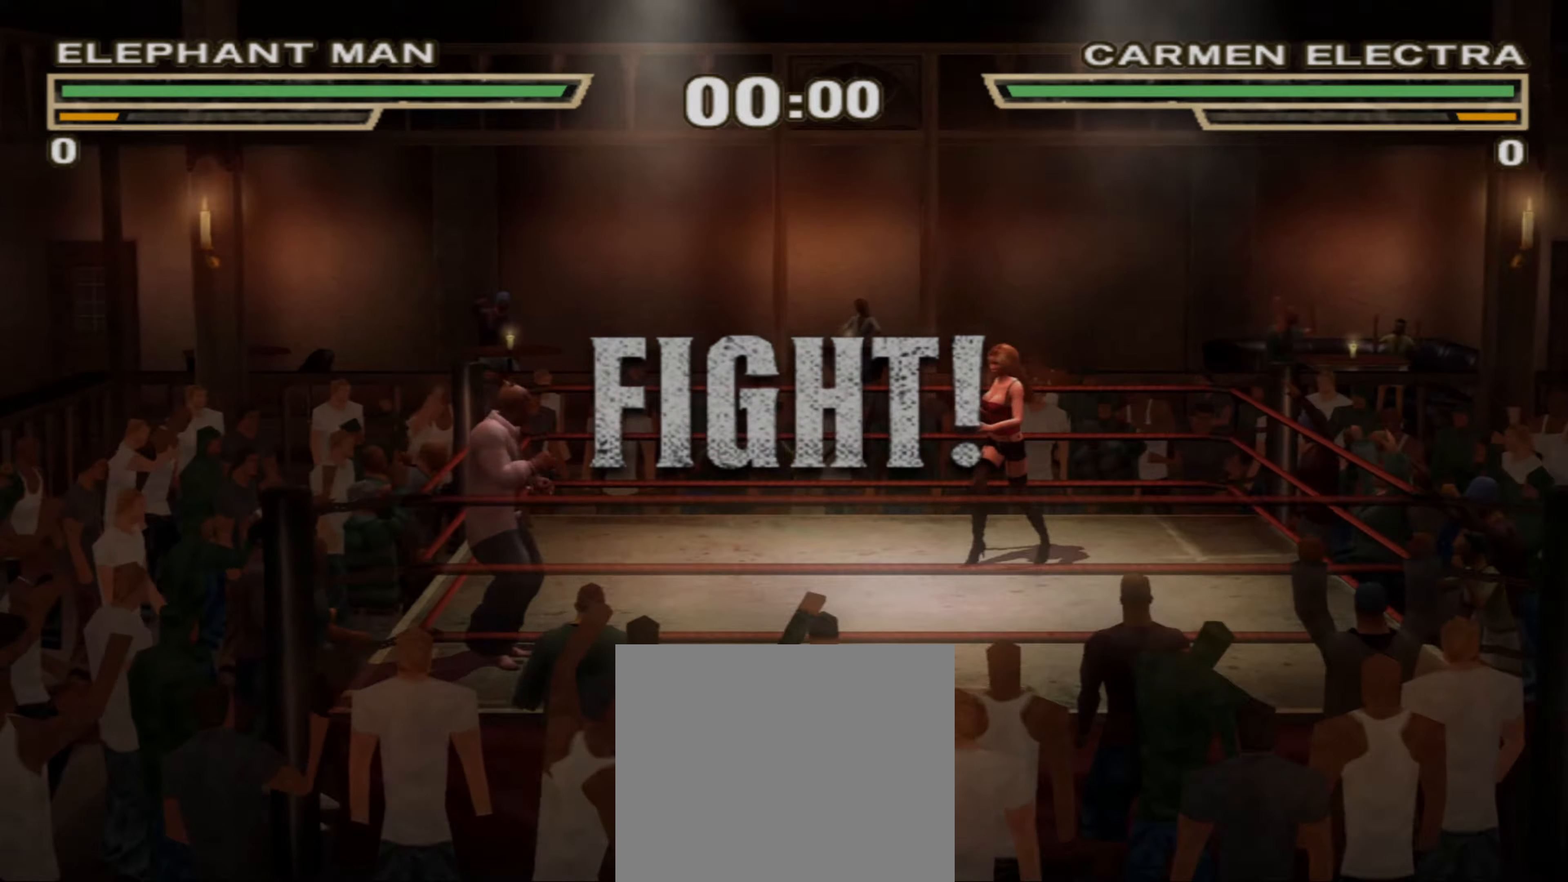
{"buttons": [], "left_stick": "up-right", "right_stick": "center", "events": [[116, "left_stick", "center"], [216, "left_stick", "up-right"]]}
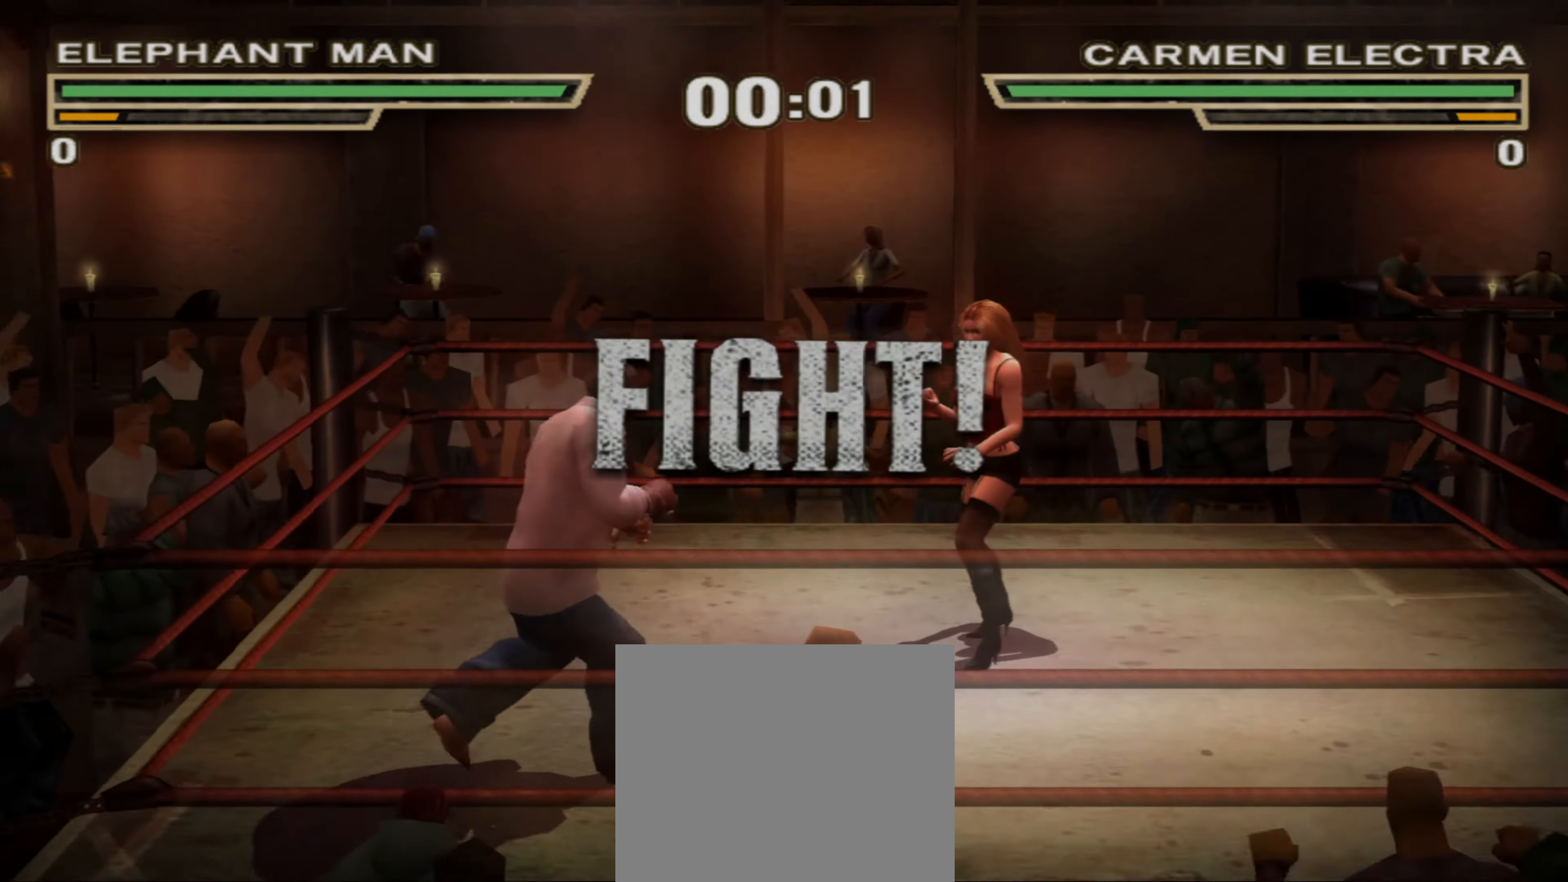
{"buttons": [], "left_stick": "center", "right_stick": "center", "events": [[16, "TRIANGLE", "down"], [100, "TRIANGLE", "up"], [216, "left_stick", "center"], [333, "left_stick", "up"], [433, "left_stick", "center"]]}
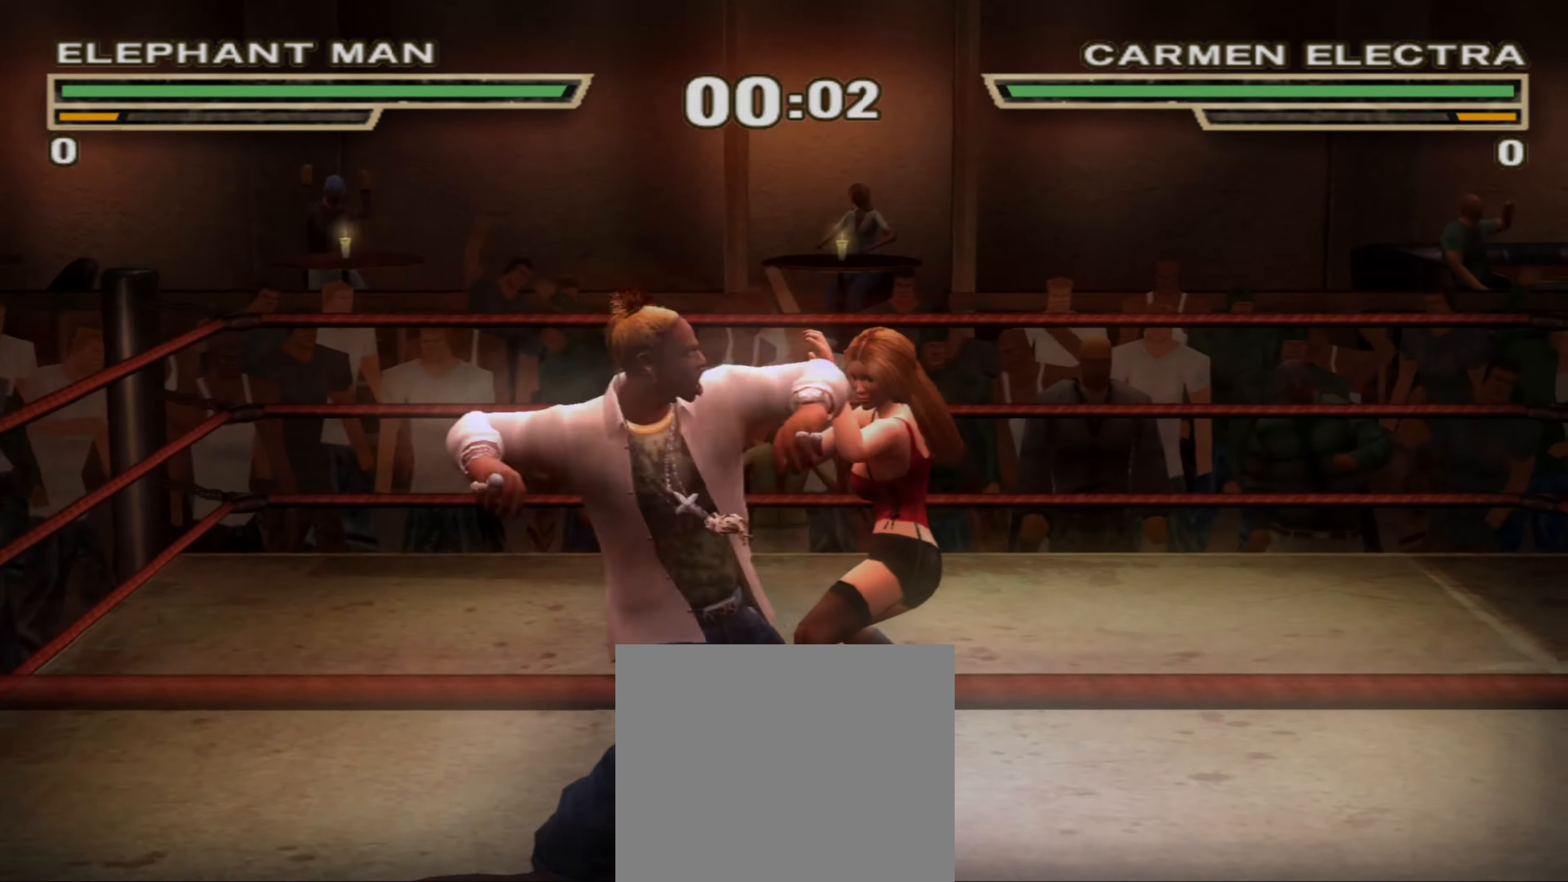
{"buttons": [], "left_stick": "center", "right_stick": "center", "events": [[16, "left_stick", "down-left"], [100, "left_stick", "center"]]}
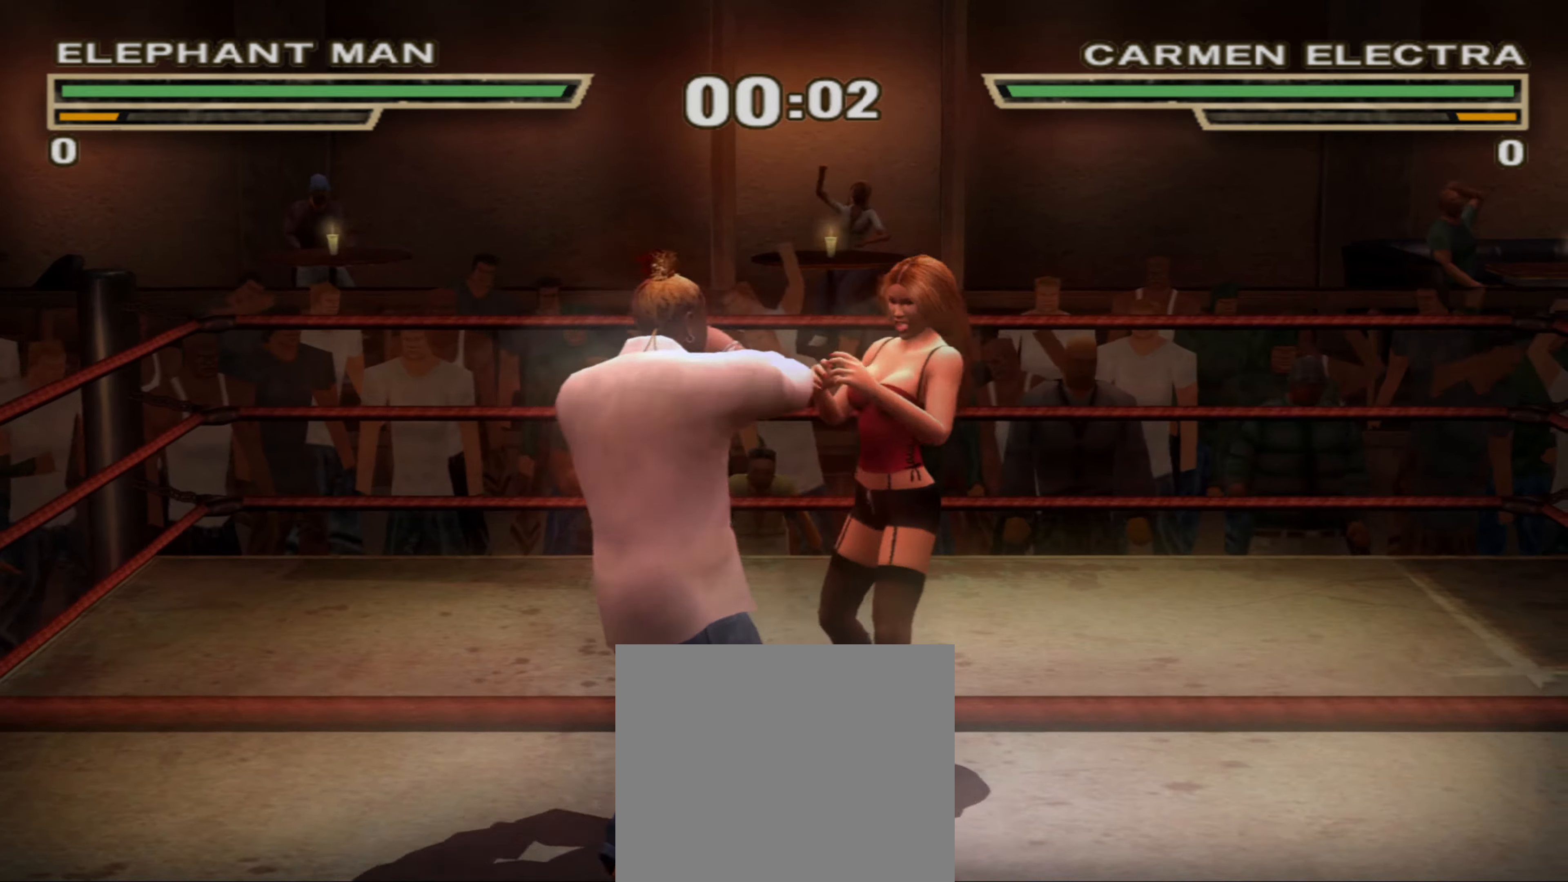
{"buttons": [], "left_stick": "center", "right_stick": "center", "events": [[233, "R1", "down"], [233, "left_stick", "up"], [350, "R1", "up"], [400, "left_stick", "center"], [450, "TRIANGLE", "down"], [500, "TRIANGLE", "up"]]}
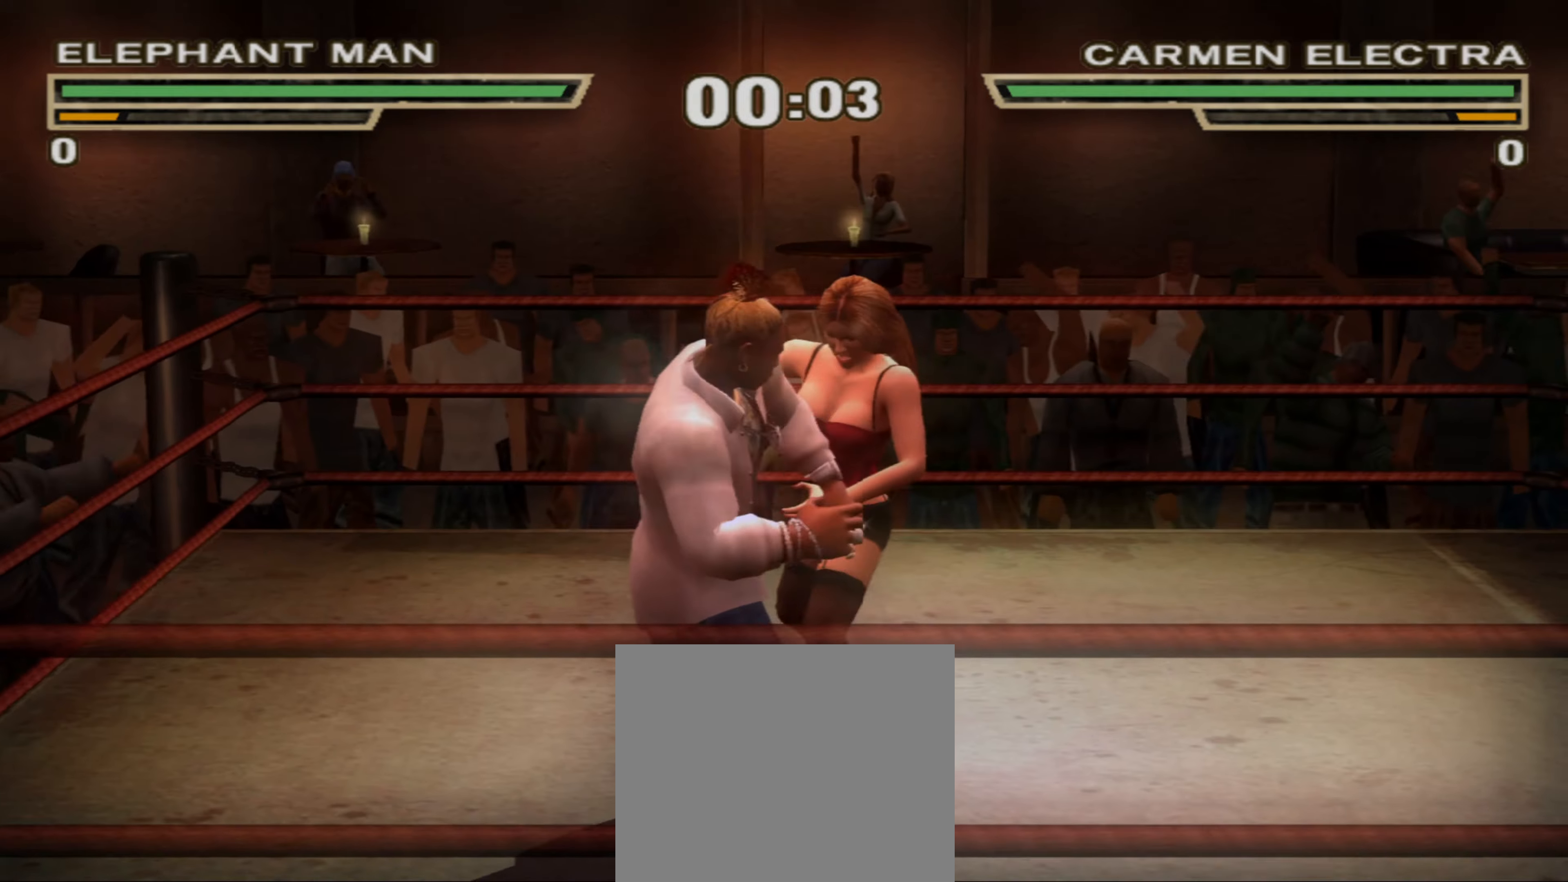
{"buttons": [], "left_stick": "center", "right_stick": "center", "events": []}
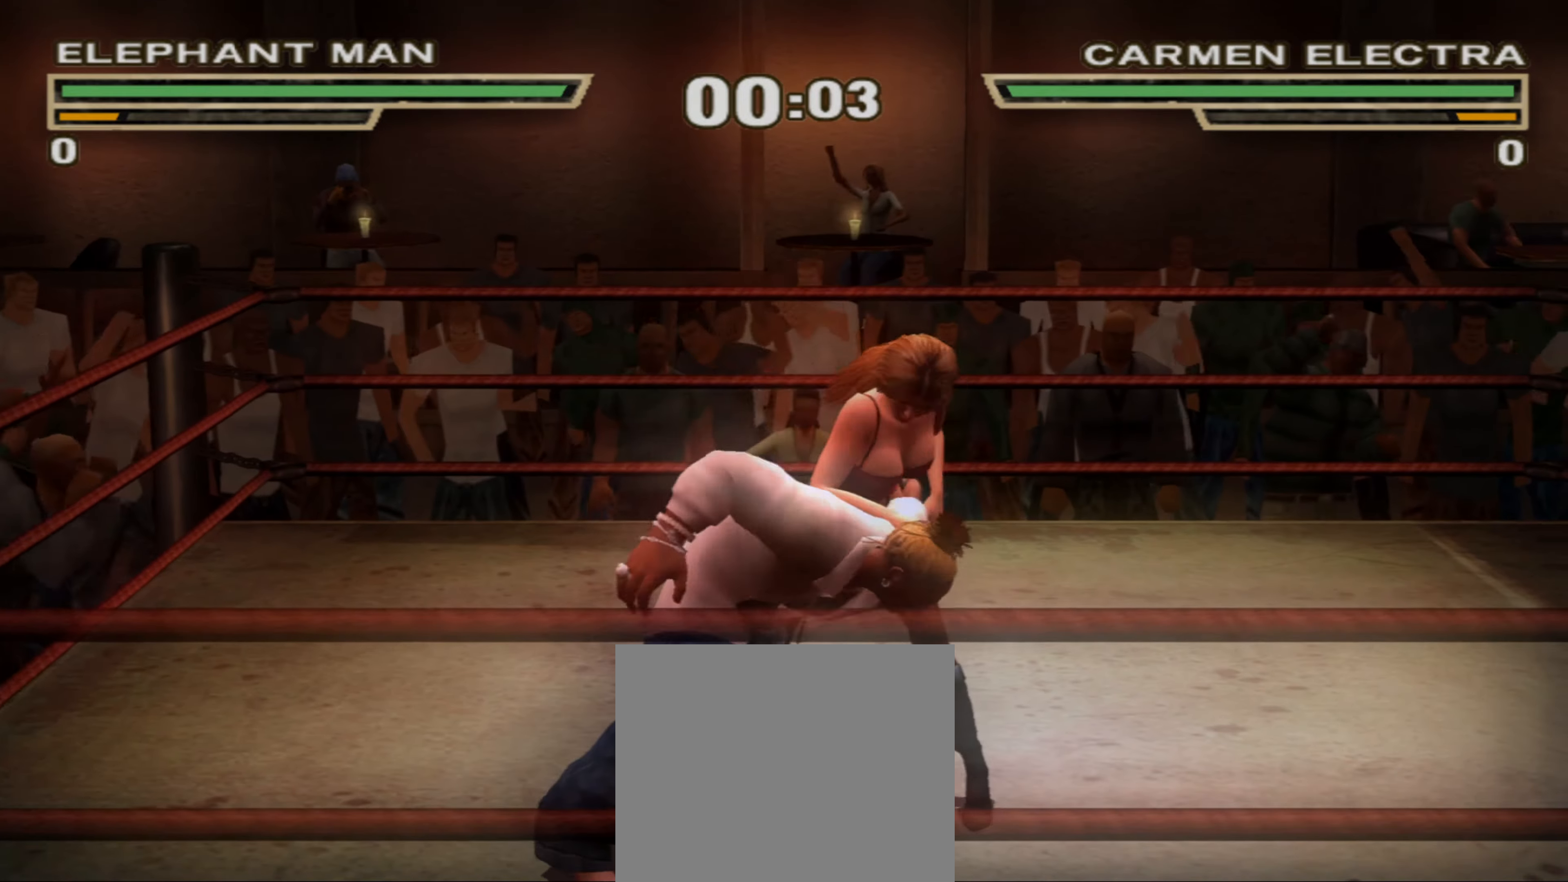
{"buttons": [], "left_stick": "center", "right_stick": "center", "events": [[267, "CIRCLE", "down"], [300, "CIRCLE", "up"], [400, "CIRCLE", "down"], [433, "CIRCLE", "up"]]}
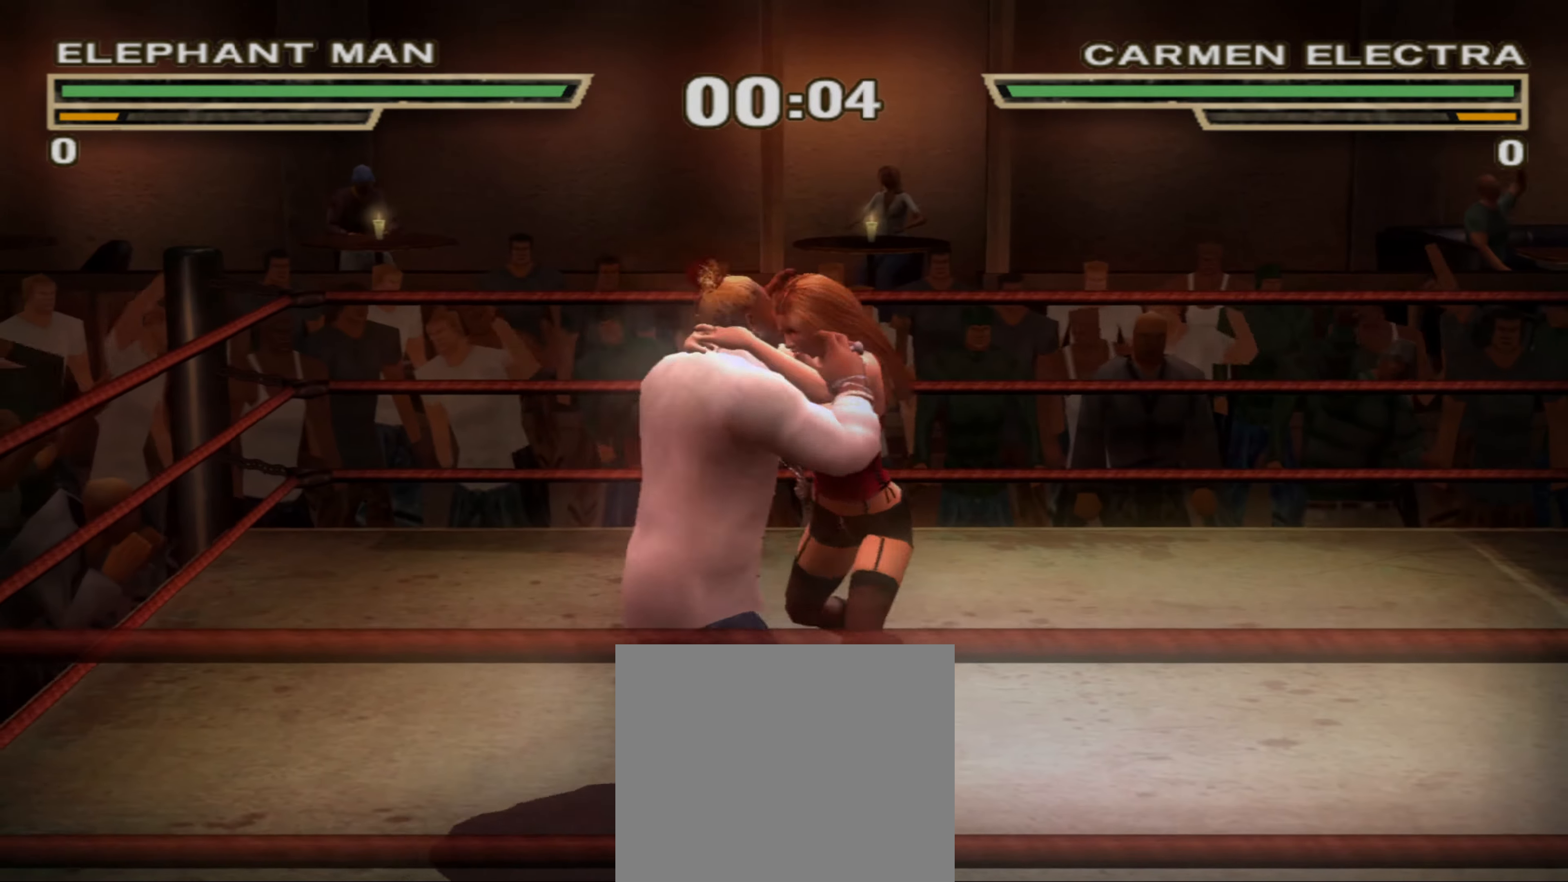
{"buttons": [], "left_stick": "center", "right_stick": "center", "events": [[133, "CIRCLE", "down"], [167, "CIRCLE", "up"], [250, "CIRCLE", "down"], [333, "CIRCLE", "up"], [400, "CIRCLE", "down"], [467, "CIRCLE", "up"]]}
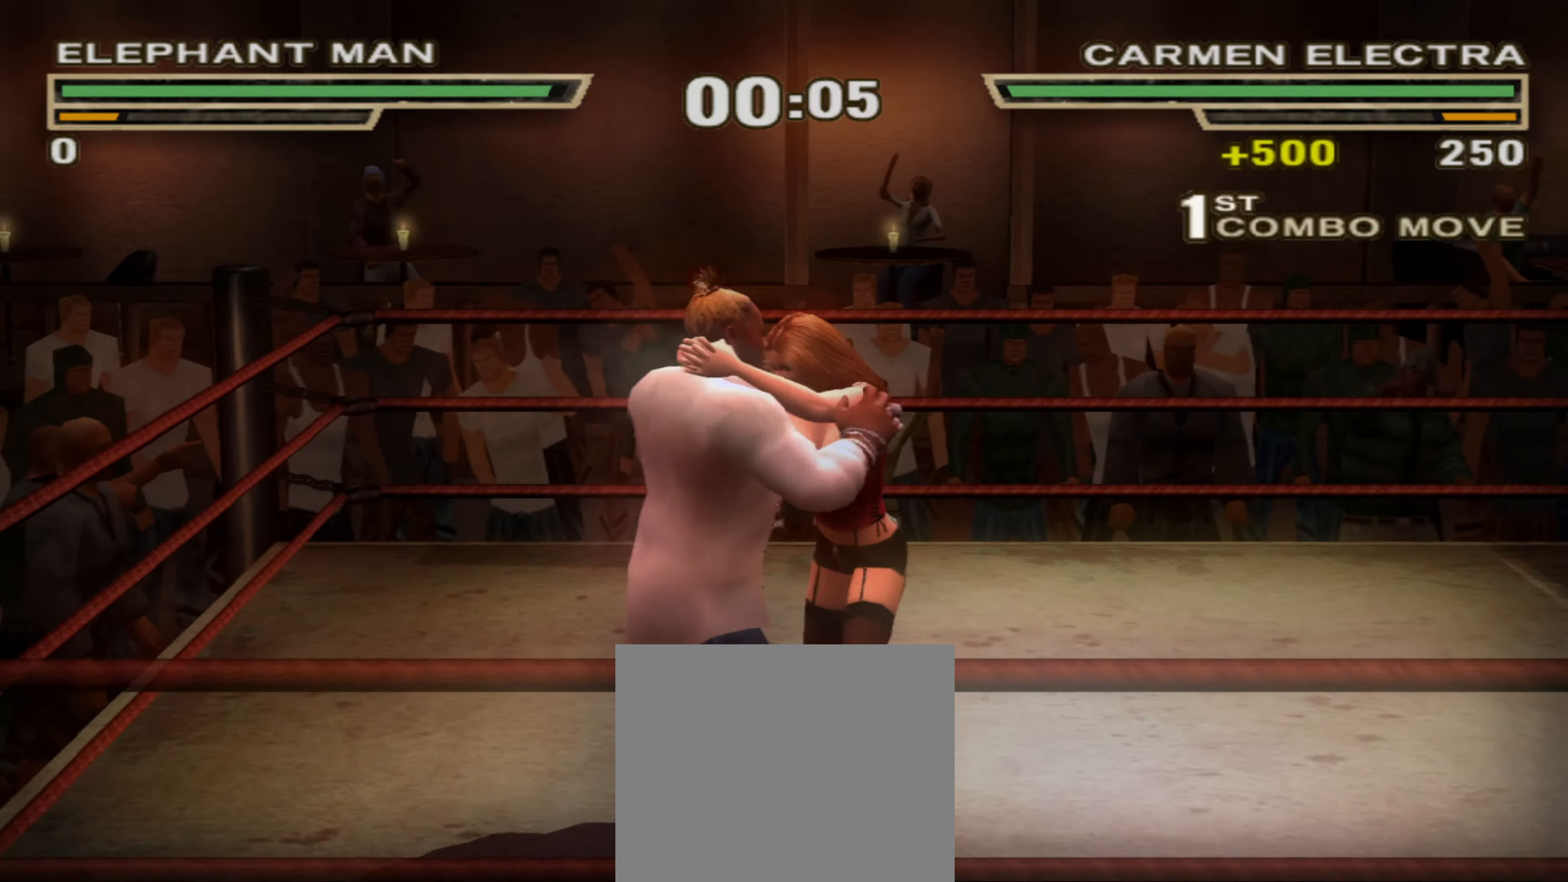
{"buttons": ["CIRCLE"], "left_stick": "center", "right_stick": "center", "events": [[33, "CIRCLE", "down"], [117, "CIRCLE", "up"], [183, "CIRCLE", "down"], [250, "CIRCLE", "up"], [333, "CIRCLE", "down"], [400, "CIRCLE", "up"], [467, "CIRCLE", "down"]]}
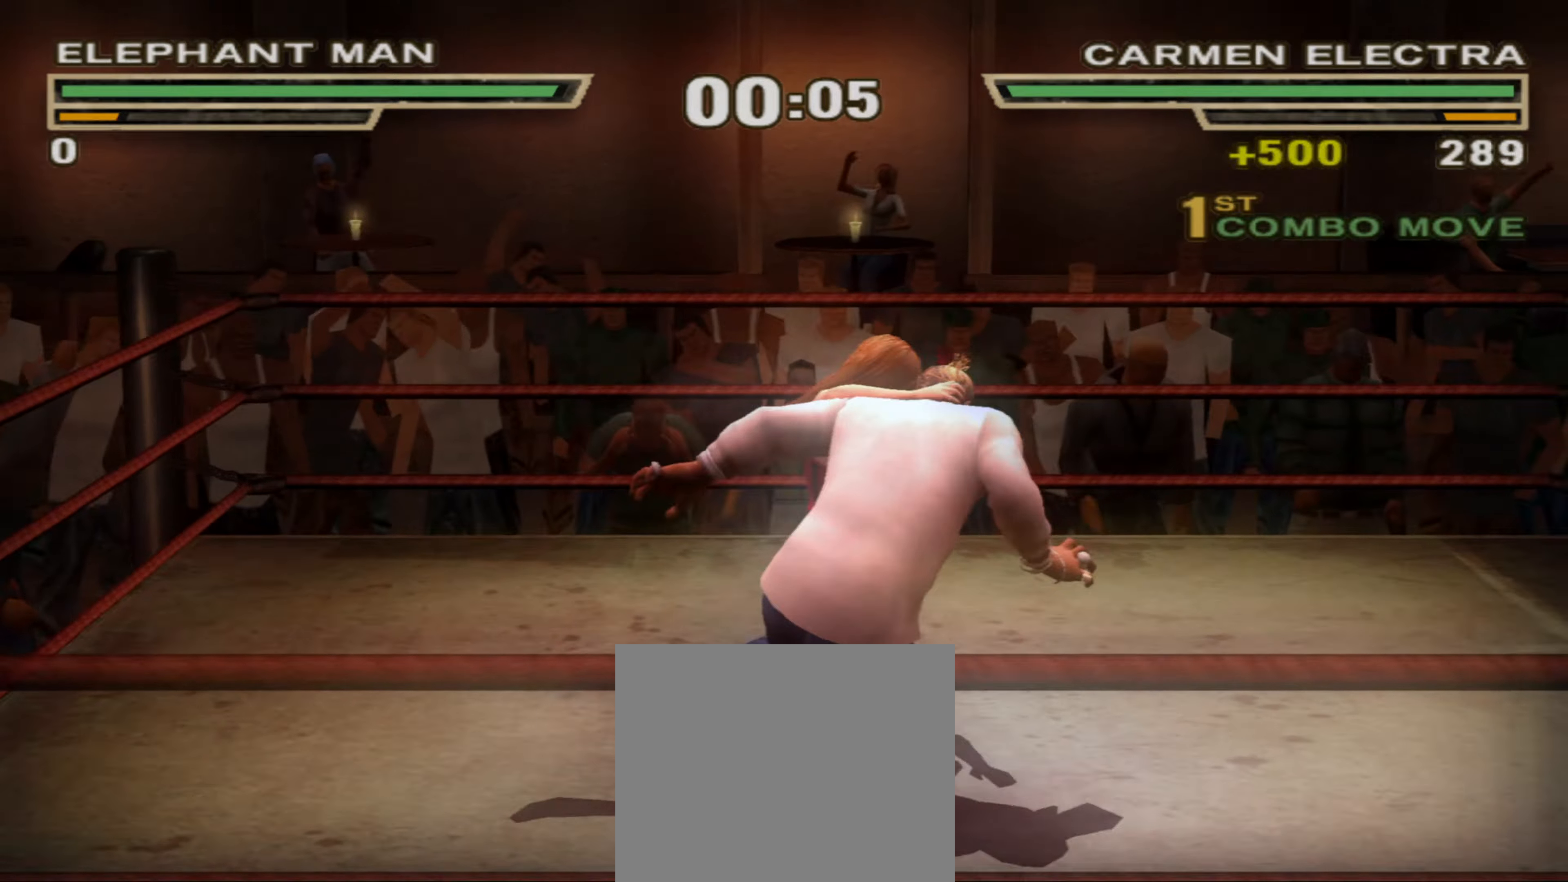
{"buttons": [], "left_stick": "down-right", "right_stick": "center", "events": [[33, "CIRCLE", "up"], [133, "CIRCLE", "down"], [150, "left_stick", "right"], [167, "CIRCLE", "up"], [333, "left_stick", "down-right"], [383, "R1", "down"], [467, "R1", "up"]]}
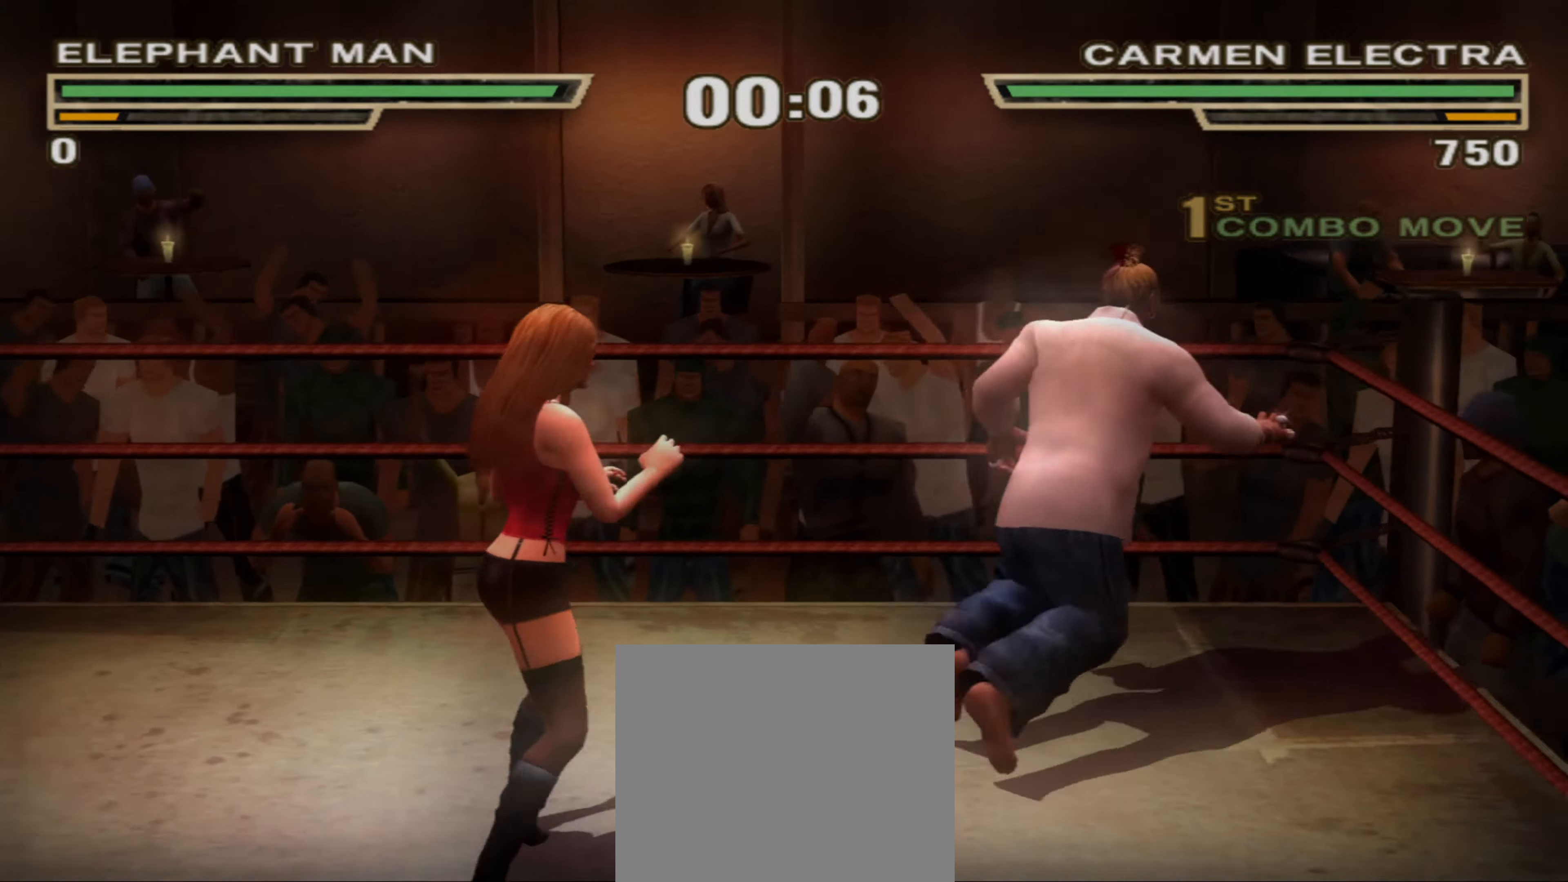
{"buttons": [], "left_stick": "down-left", "right_stick": "center", "events": [[67, "left_stick", "down"], [167, "left_stick", "down-left"]]}
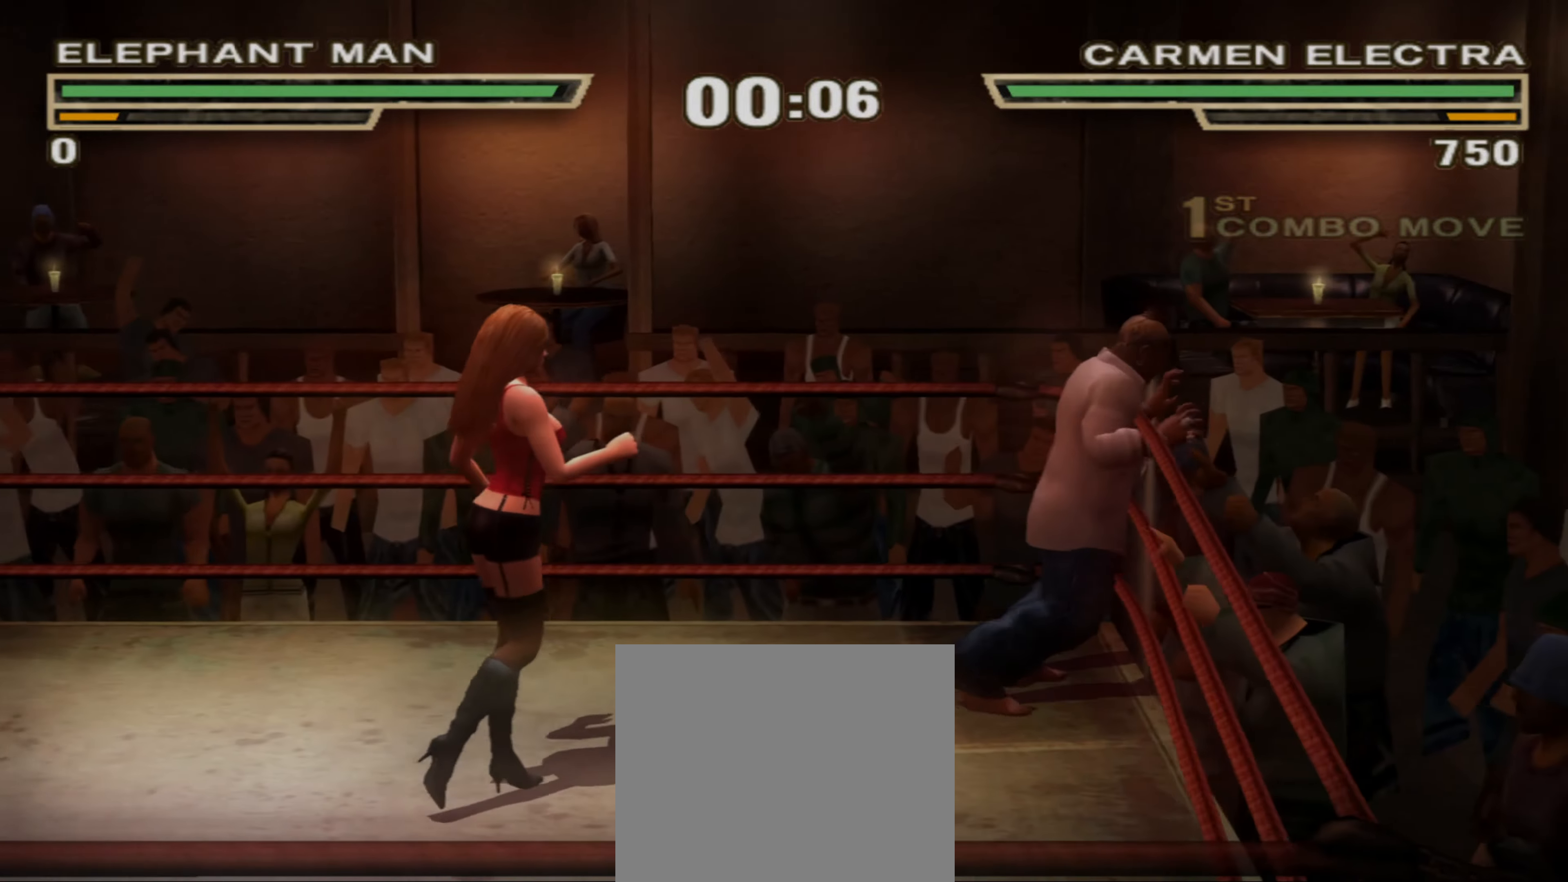
{"buttons": ["R1"], "left_stick": "center", "right_stick": "center", "events": [[267, "SQUARE", "down"], [333, "SQUARE", "up"], [467, "left_stick", "center"], [483, "R1", "down"]]}
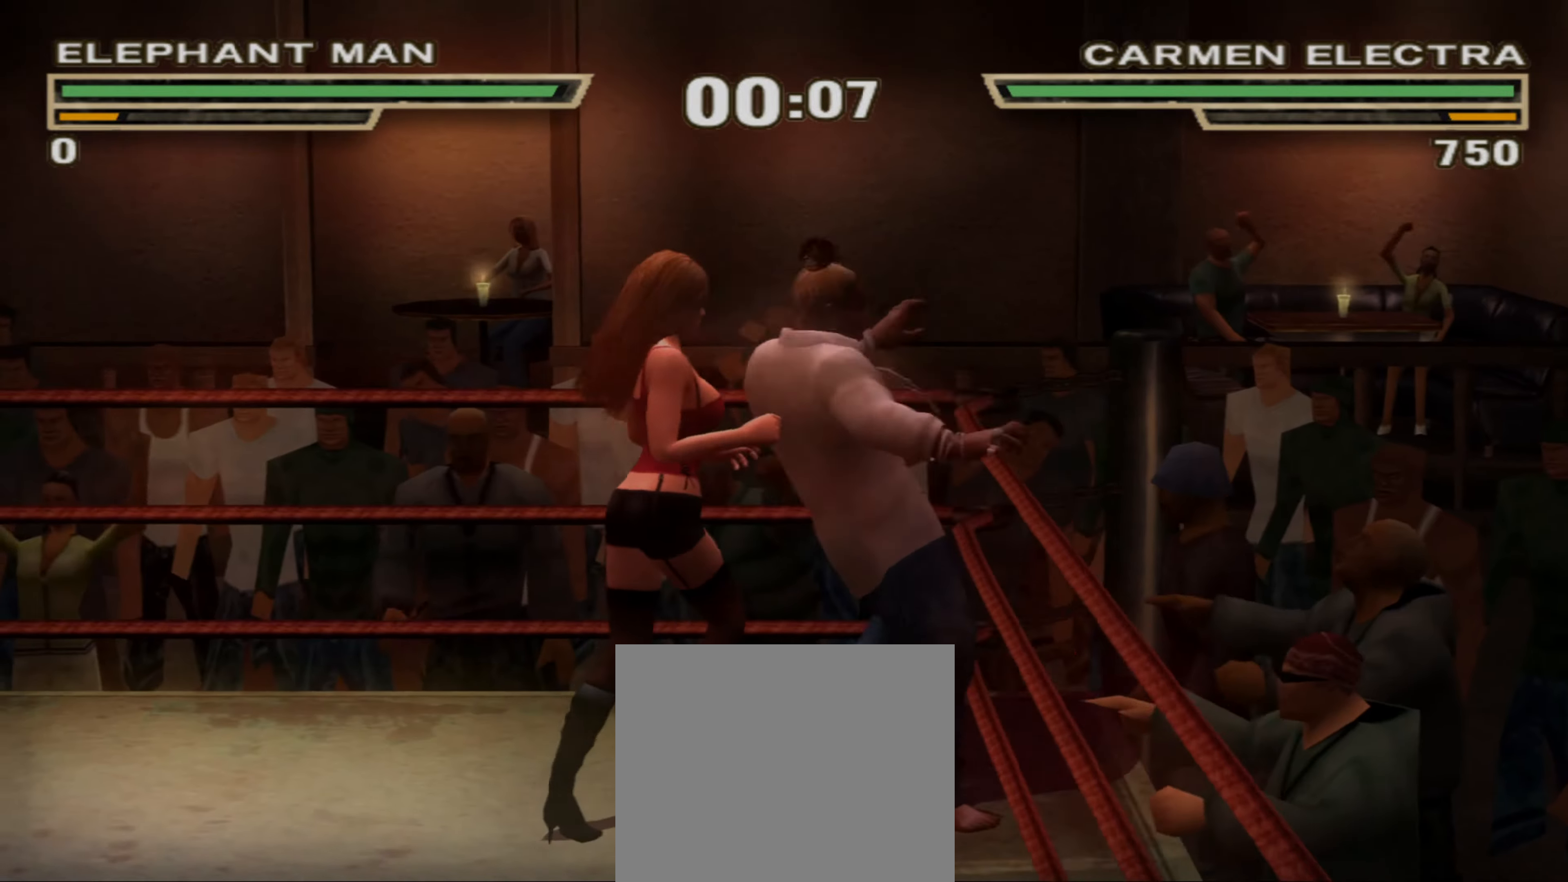
{"buttons": ["R1"], "left_stick": "center", "right_stick": "center", "events": []}
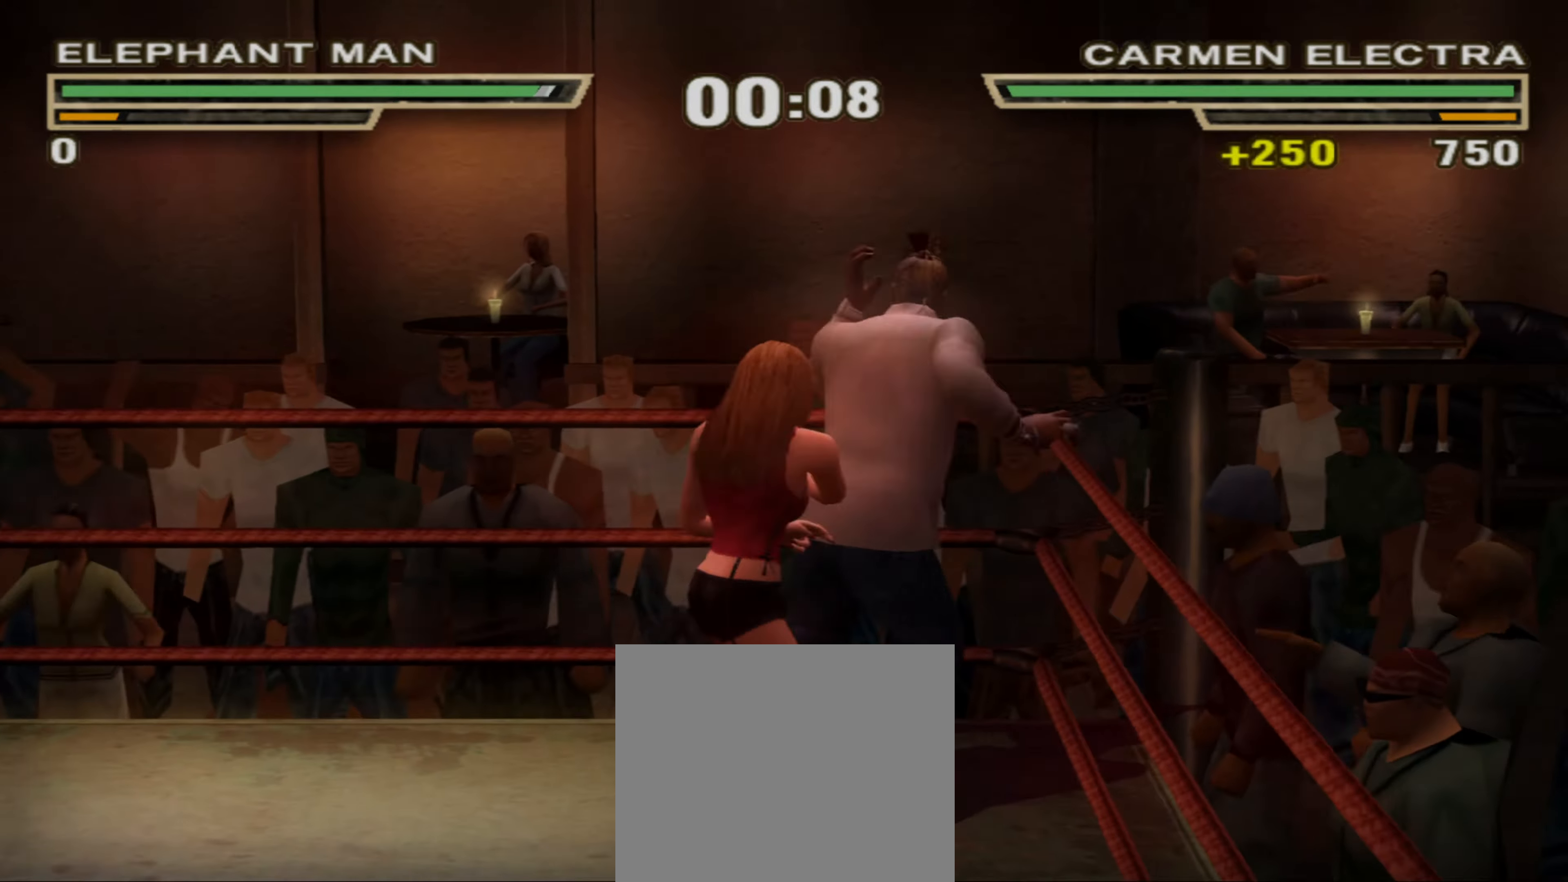
{"buttons": [], "left_stick": "center", "right_stick": "center", "events": [[217, "R1", "up"]]}
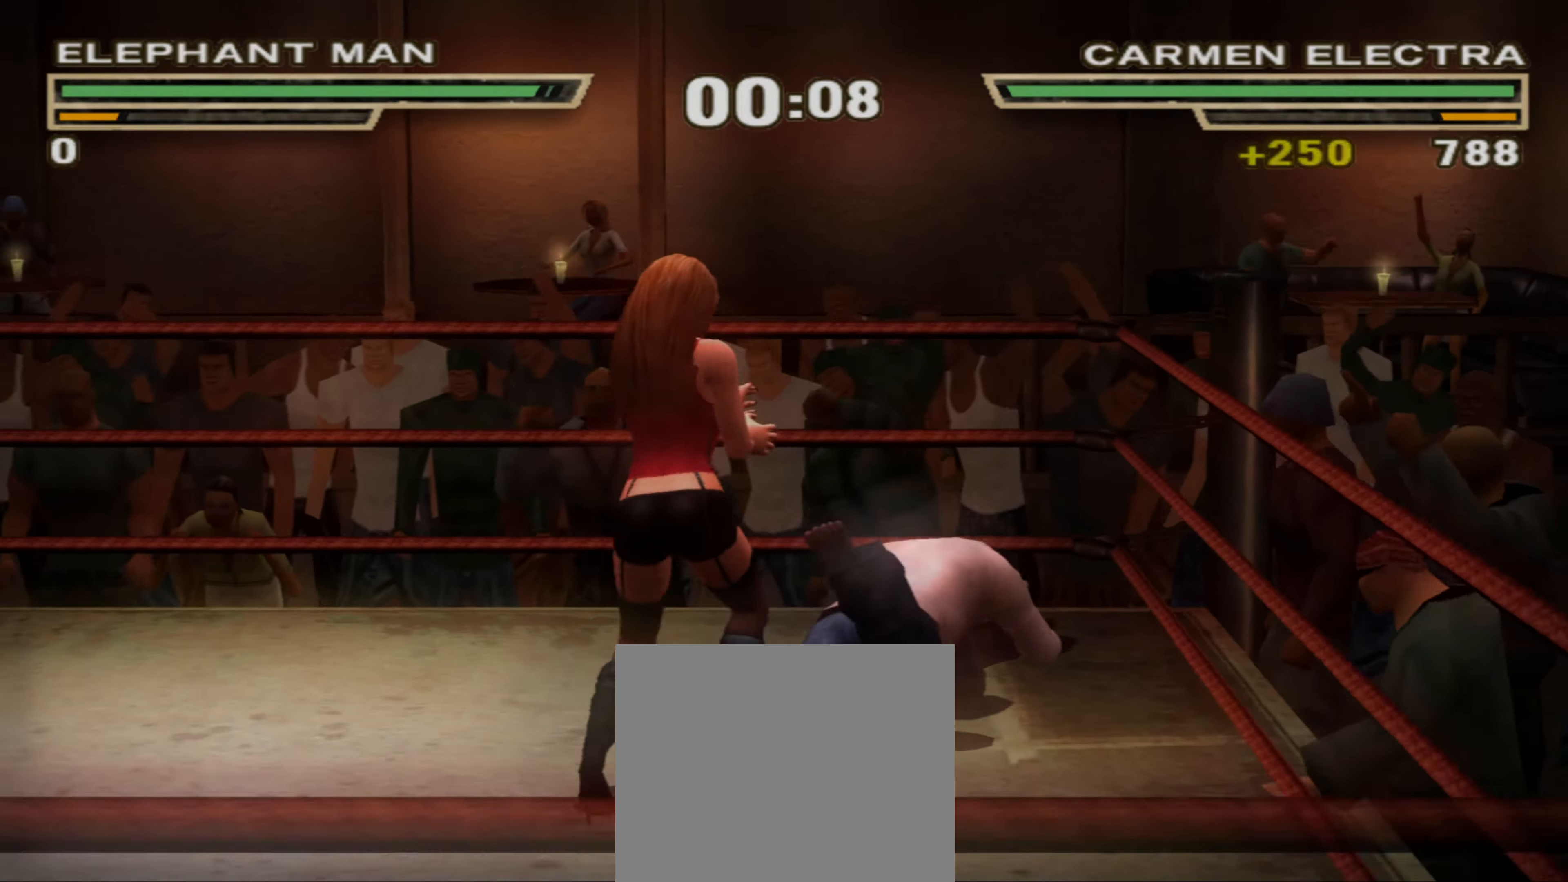
{"buttons": [], "left_stick": "center", "right_stick": "center", "events": [[33, "CIRCLE", "down"], [100, "CIRCLE", "up"], [184, "CIRCLE", "down"], [234, "CIRCLE", "up"], [300, "CIRCLE", "down"], [367, "CIRCLE", "up"], [450, "CIRCLE", "down"], [500, "CIRCLE", "up"]]}
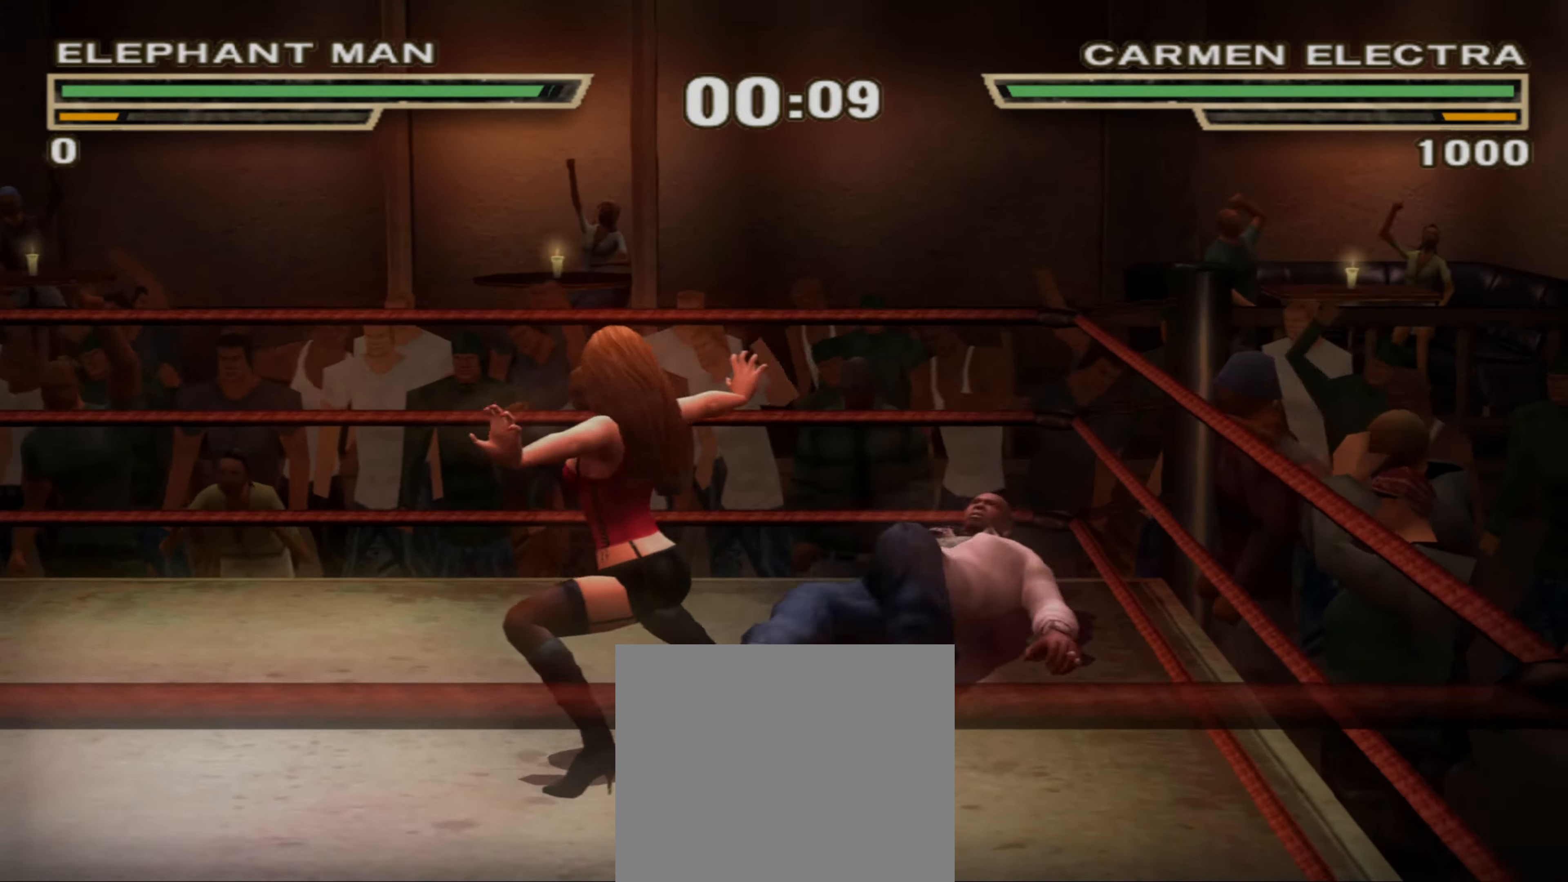
{"buttons": ["CROSS"], "left_stick": "center", "right_stick": "center", "events": [[100, "L2", "down"], [167, "L2", "up"], [300, "CROSS", "down"], [384, "CROSS", "up"], [450, "CROSS", "down"]]}
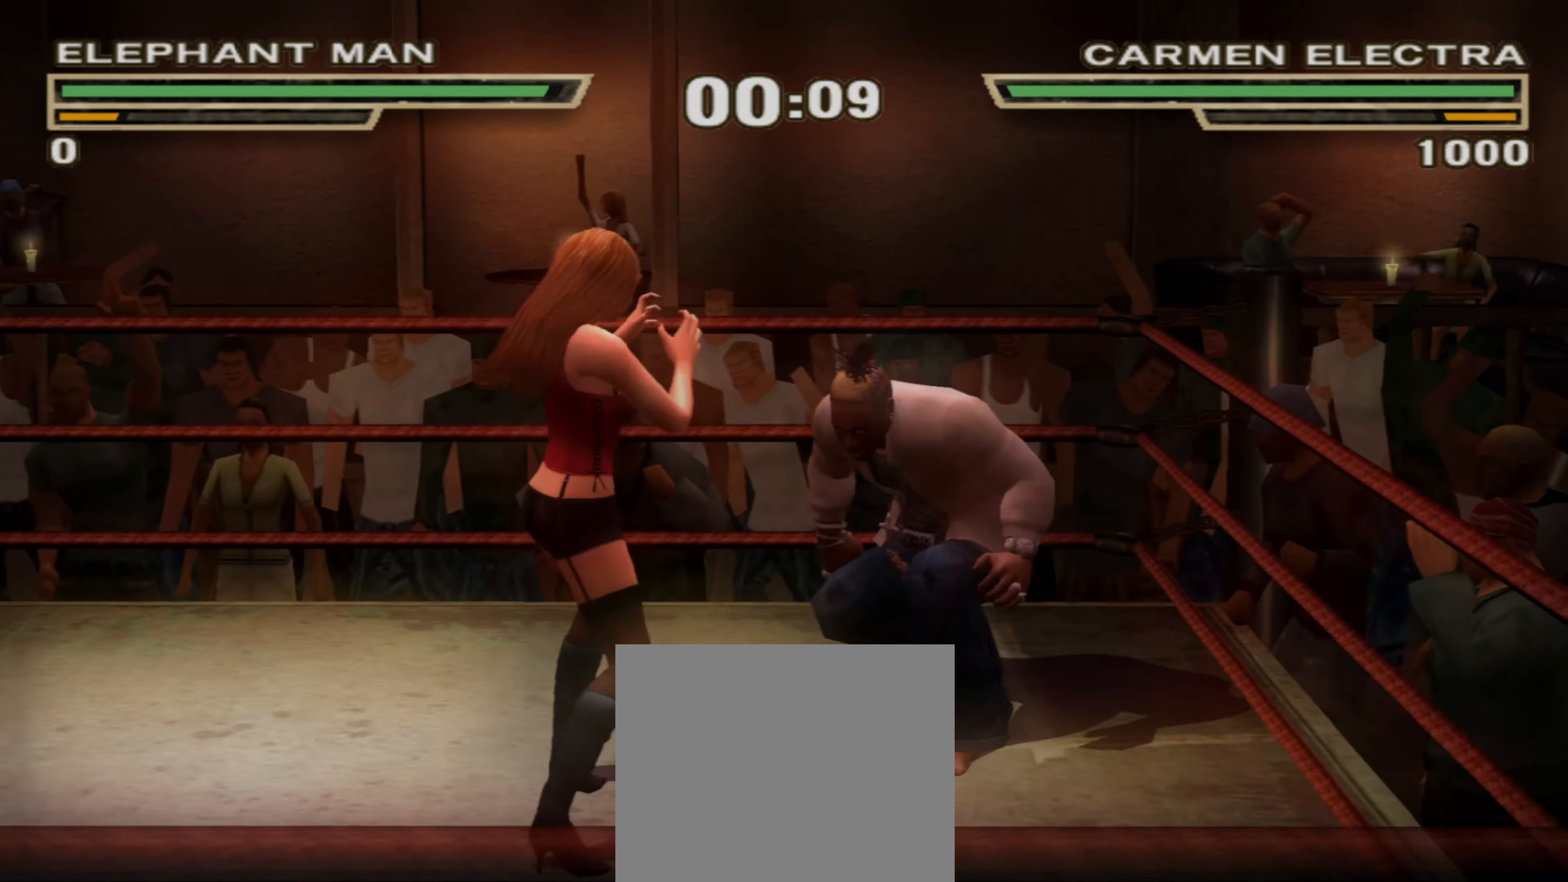
{"buttons": [], "left_stick": "center", "right_stick": "center", "events": [[17, "CROSS", "up"], [84, "CROSS", "down"], [150, "CROSS", "up"], [200, "CROSS", "down"], [284, "CROSS", "up"], [384, "SQUARE", "down"], [450, "SQUARE", "up"]]}
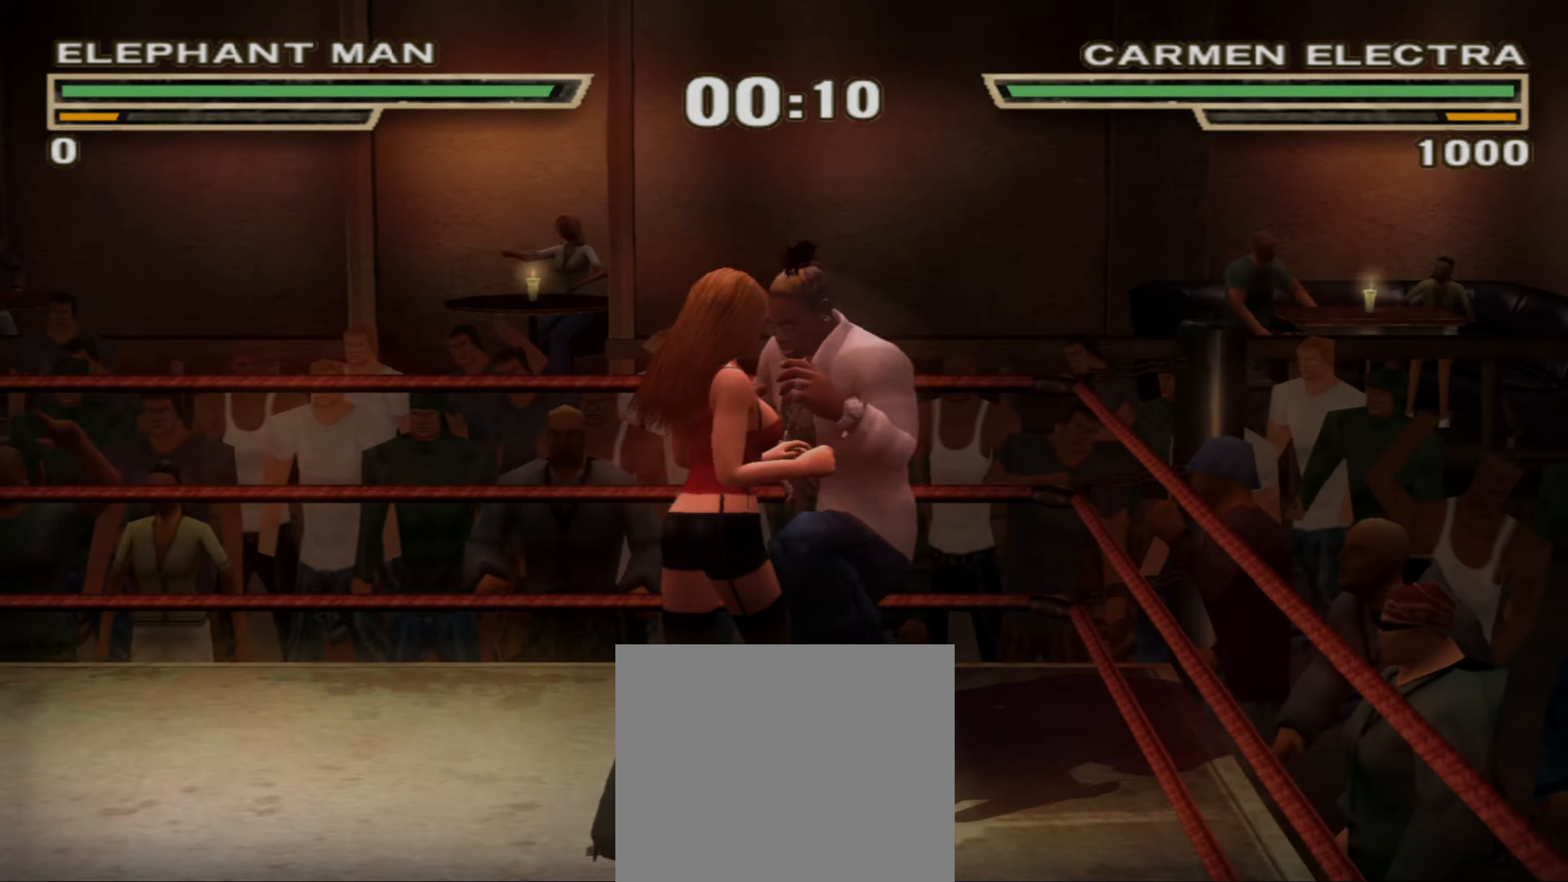
{"buttons": ["SQUARE"], "left_stick": "center", "right_stick": "center", "events": [[234, "SQUARE", "down"], [250, "SQUARE", "up"], [350, "SQUARE", "down"], [400, "SQUARE", "up"], [484, "SQUARE", "down"]]}
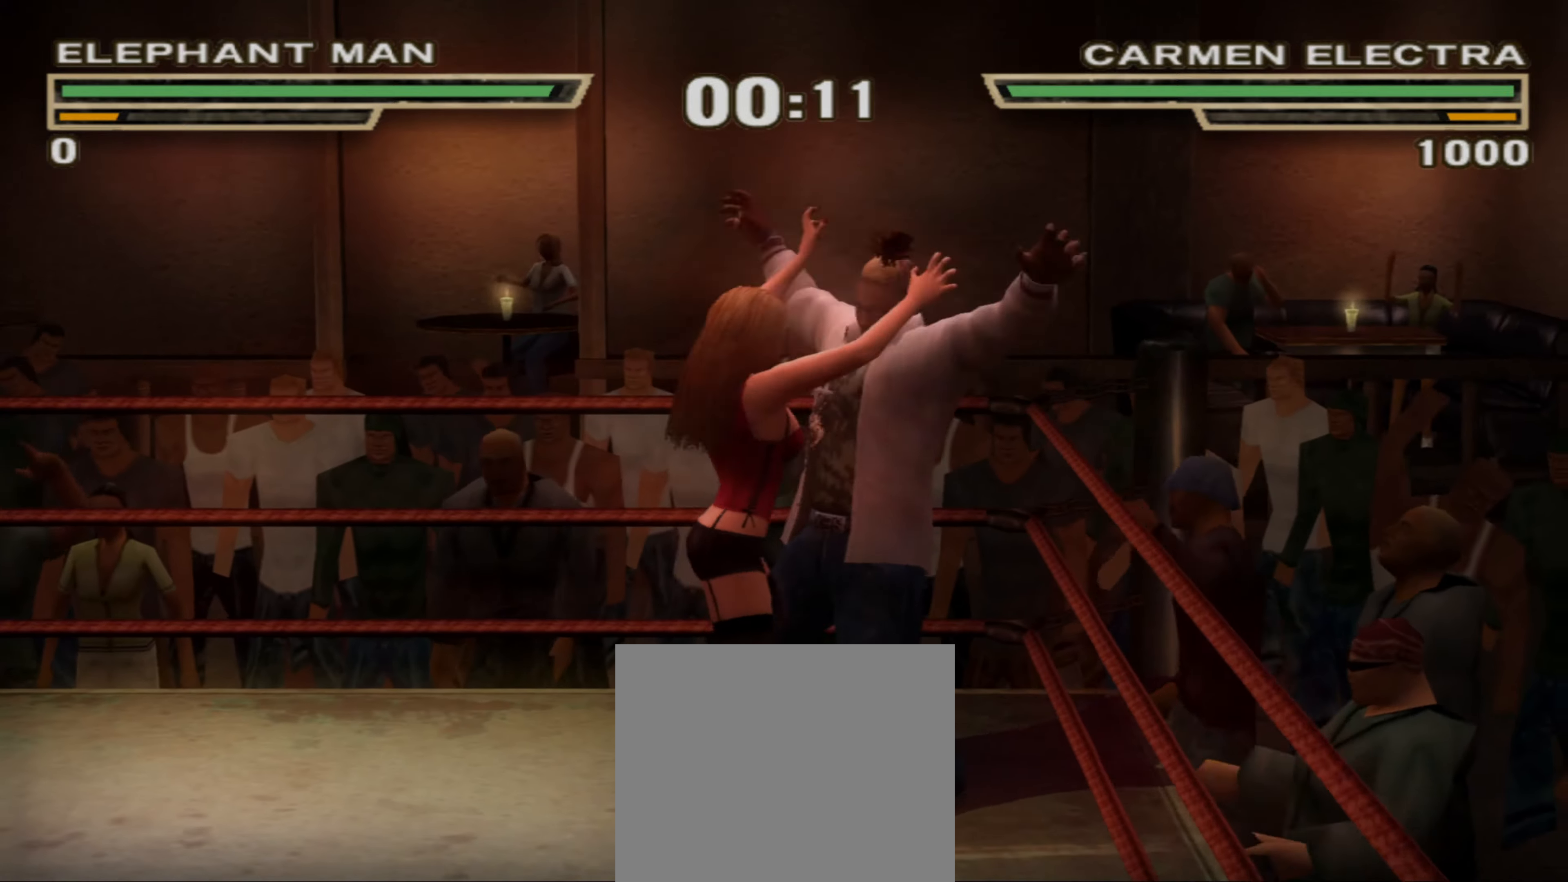
{"buttons": [], "left_stick": "center", "right_stick": "center", "events": [[34, "SQUARE", "up"], [134, "SQUARE", "down"], [167, "SQUARE", "up"], [450, "CIRCLE", "down"], [500, "CIRCLE", "up"]]}
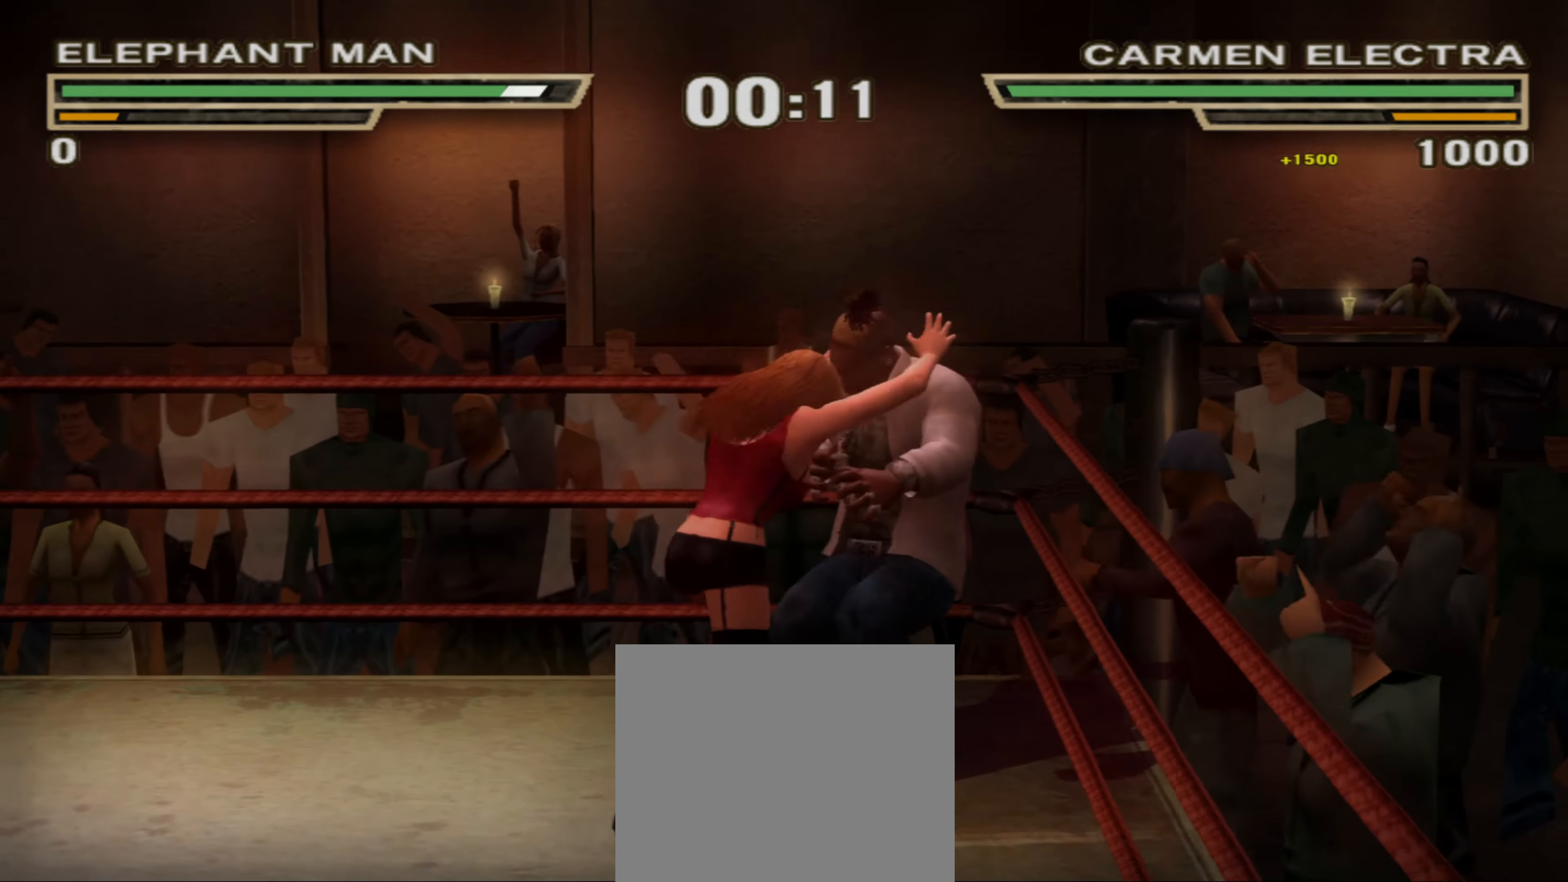
{"buttons": ["CIRCLE"], "left_stick": "center", "right_stick": "center", "events": [[84, "CIRCLE", "down"], [117, "CIRCLE", "up"], [234, "CIRCLE", "down"], [267, "CIRCLE", "up"], [350, "CIRCLE", "down"], [400, "CIRCLE", "up"], [500, "CIRCLE", "down"]]}
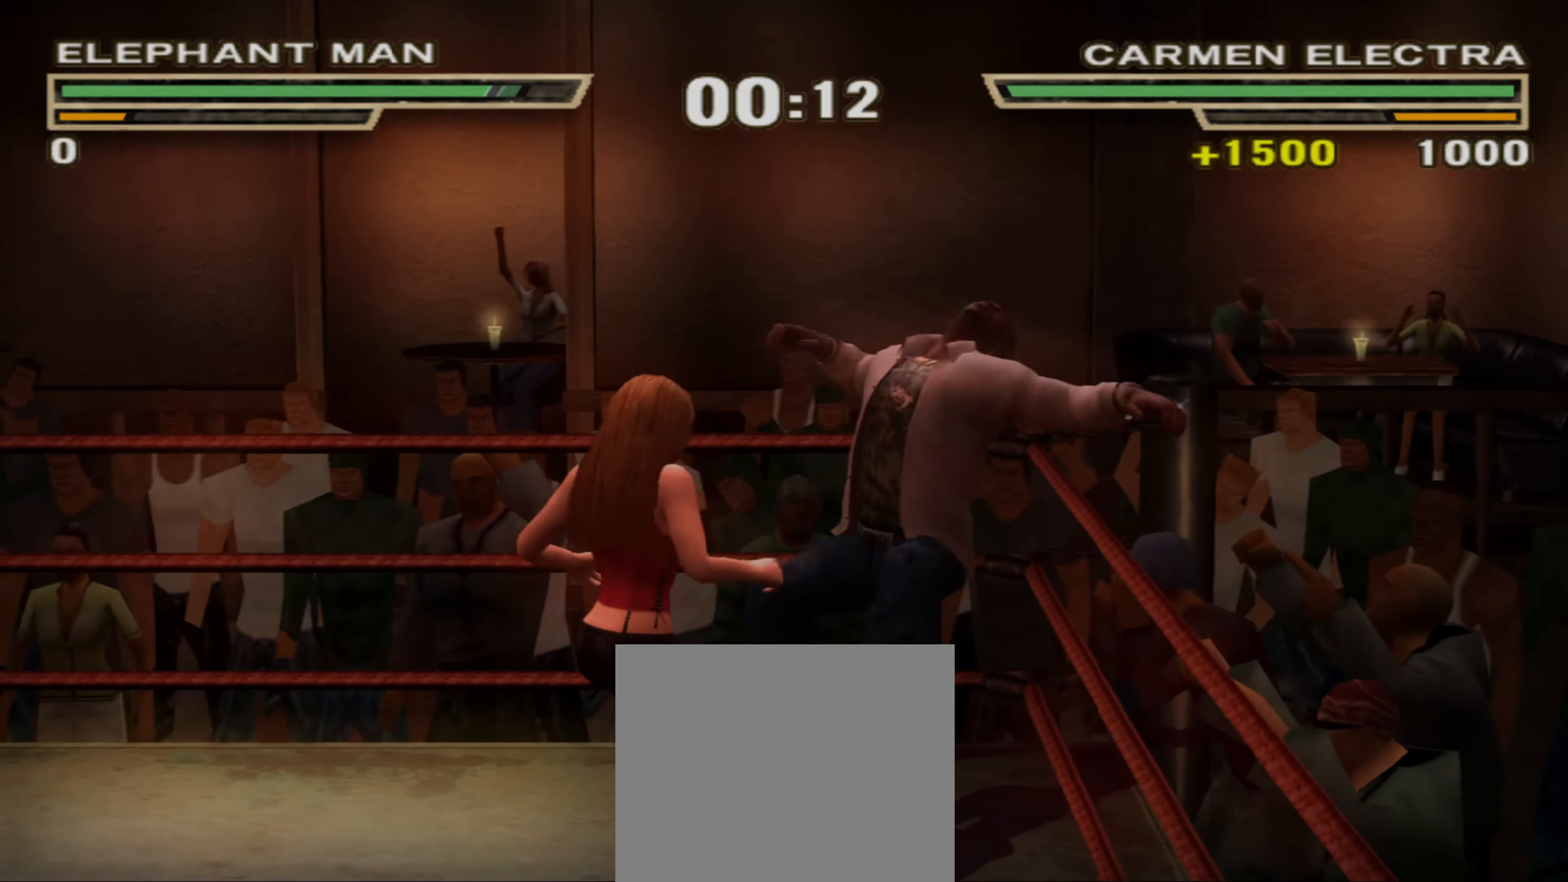
{"buttons": [], "left_stick": "center", "right_stick": "center", "events": [[67, "CIRCLE", "up"], [134, "CIRCLE", "down"], [200, "CIRCLE", "up"], [250, "CIRCLE", "down"], [334, "CIRCLE", "up"]]}
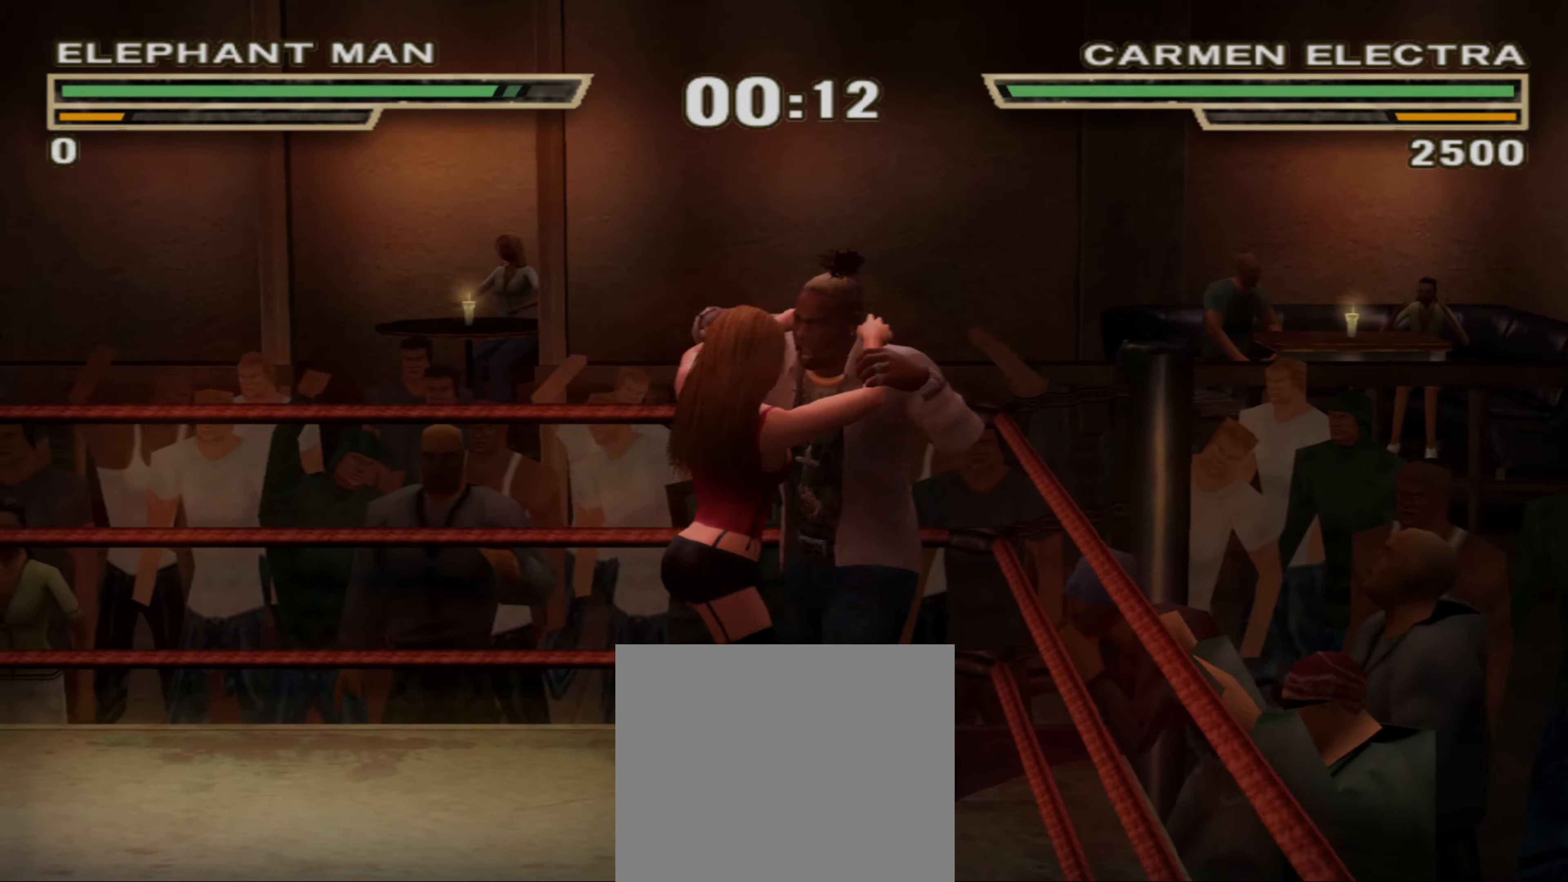
{"buttons": [], "left_stick": "center", "right_stick": "center", "events": [[17, "CIRCLE", "down"], [84, "CIRCLE", "up"], [167, "CIRCLE", "down"], [200, "CIRCLE", "up"], [434, "CIRCLE", "down"], [484, "CIRCLE", "up"]]}
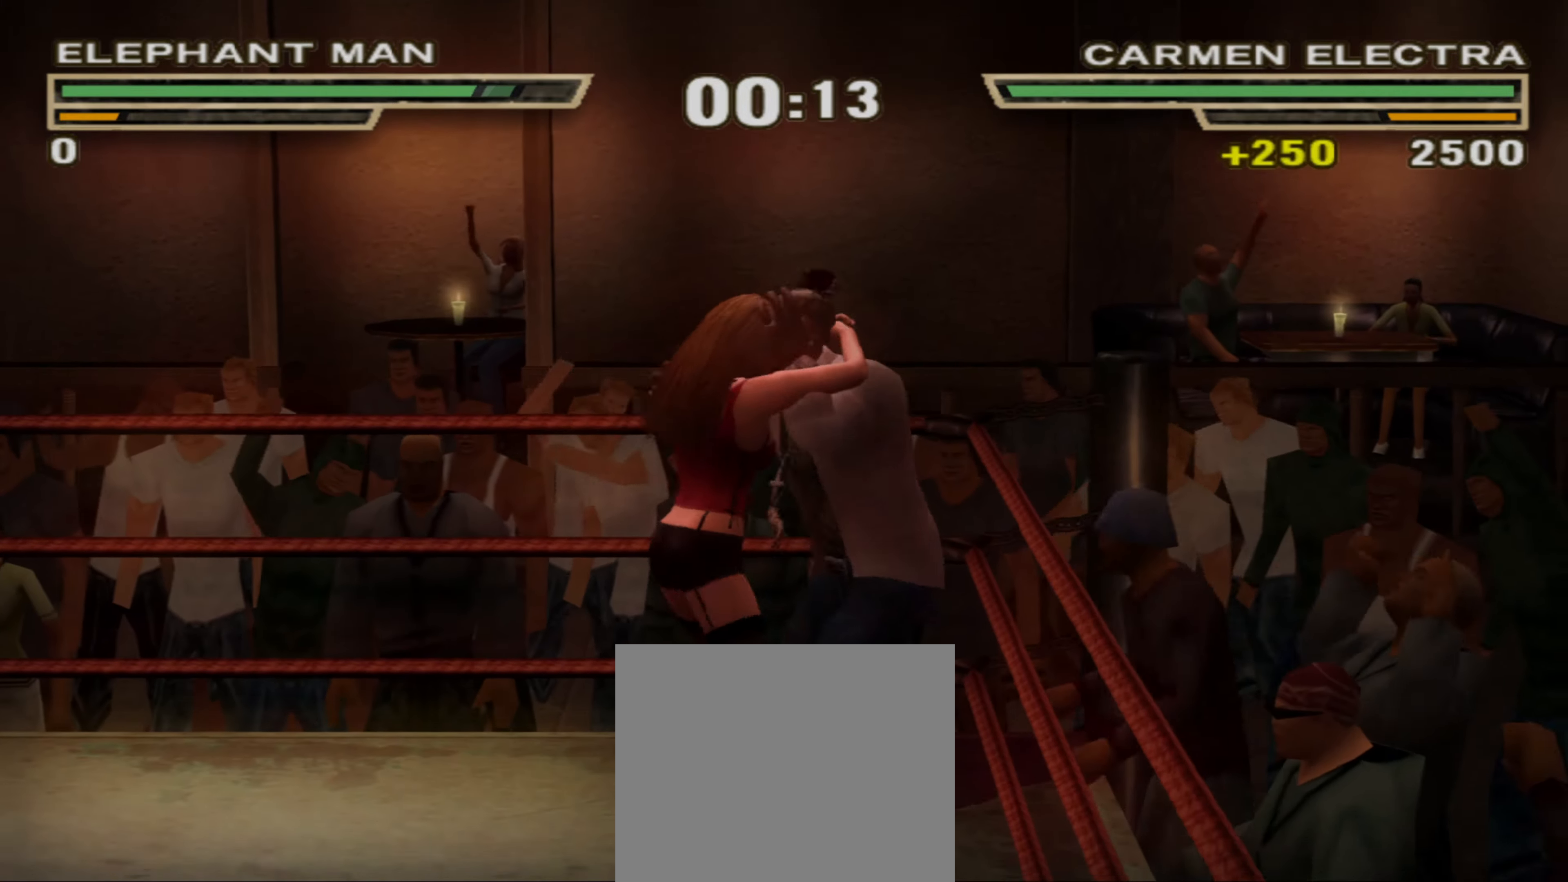
{"buttons": [], "left_stick": "down", "right_stick": "center", "events": [[84, "CIRCLE", "down"], [134, "CIRCLE", "up"], [234, "SQUARE", "down"], [234, "left_stick", "down"], [300, "SQUARE", "up"], [384, "SQUARE", "down"], [450, "SQUARE", "up"]]}
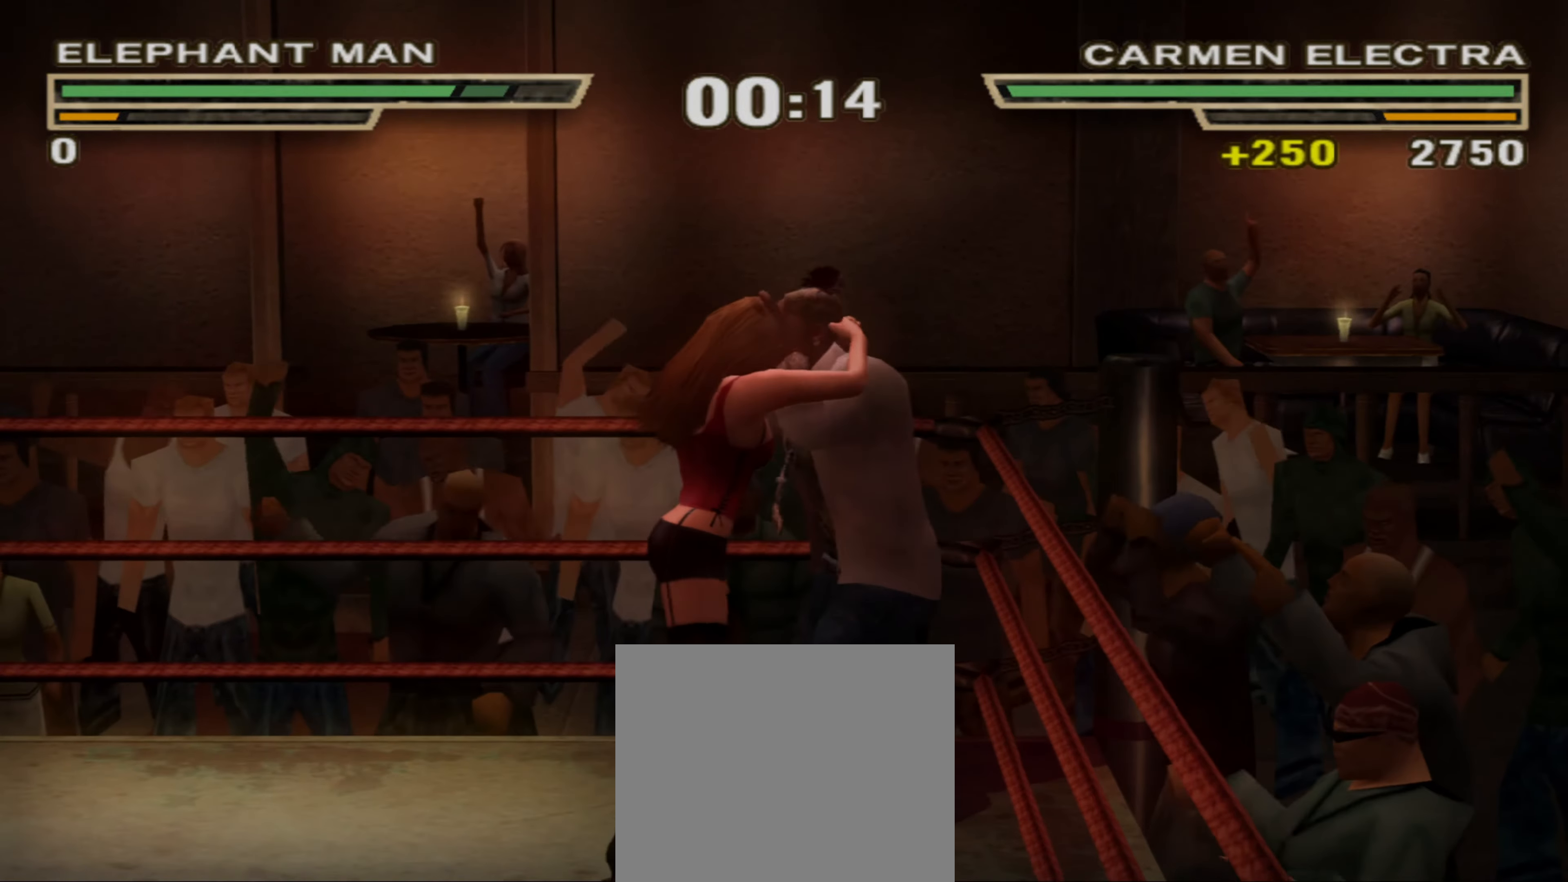
{"buttons": [], "left_stick": "center", "right_stick": "center", "events": [[34, "SQUARE", "down"], [84, "SQUARE", "up"], [167, "SQUARE", "down"], [217, "SQUARE", "up"], [300, "SQUARE", "down"], [350, "SQUARE", "up"], [434, "left_stick", "center"]]}
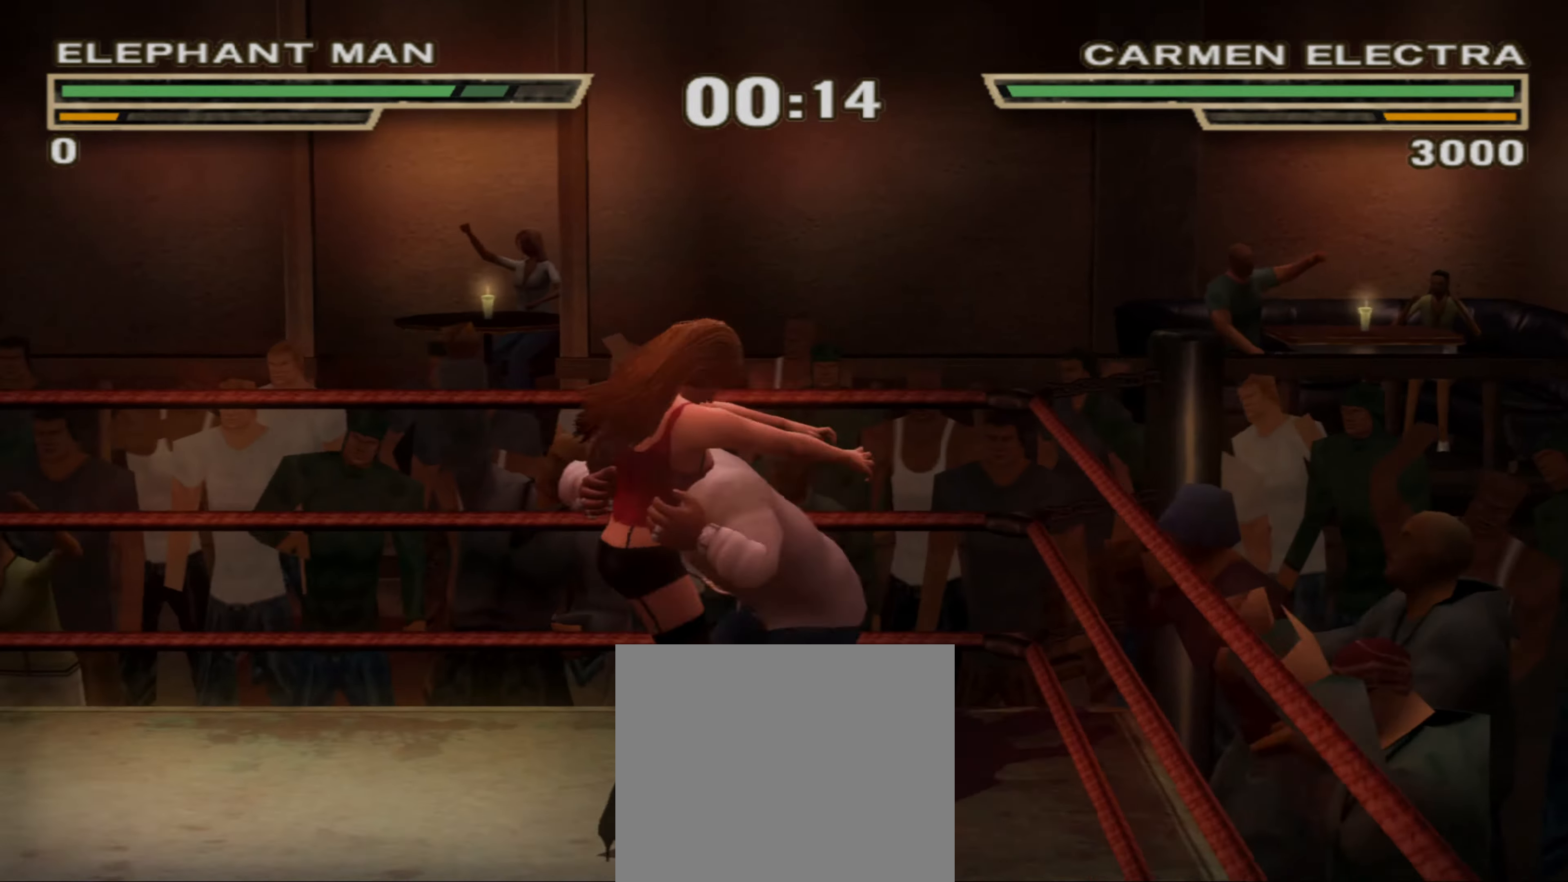
{"buttons": ["CIRCLE"], "left_stick": "up-right", "right_stick": "center", "events": [[167, "left_stick", "up-right"], [366, "CIRCLE", "down"], [416, "CIRCLE", "up"], [483, "CIRCLE", "down"]]}
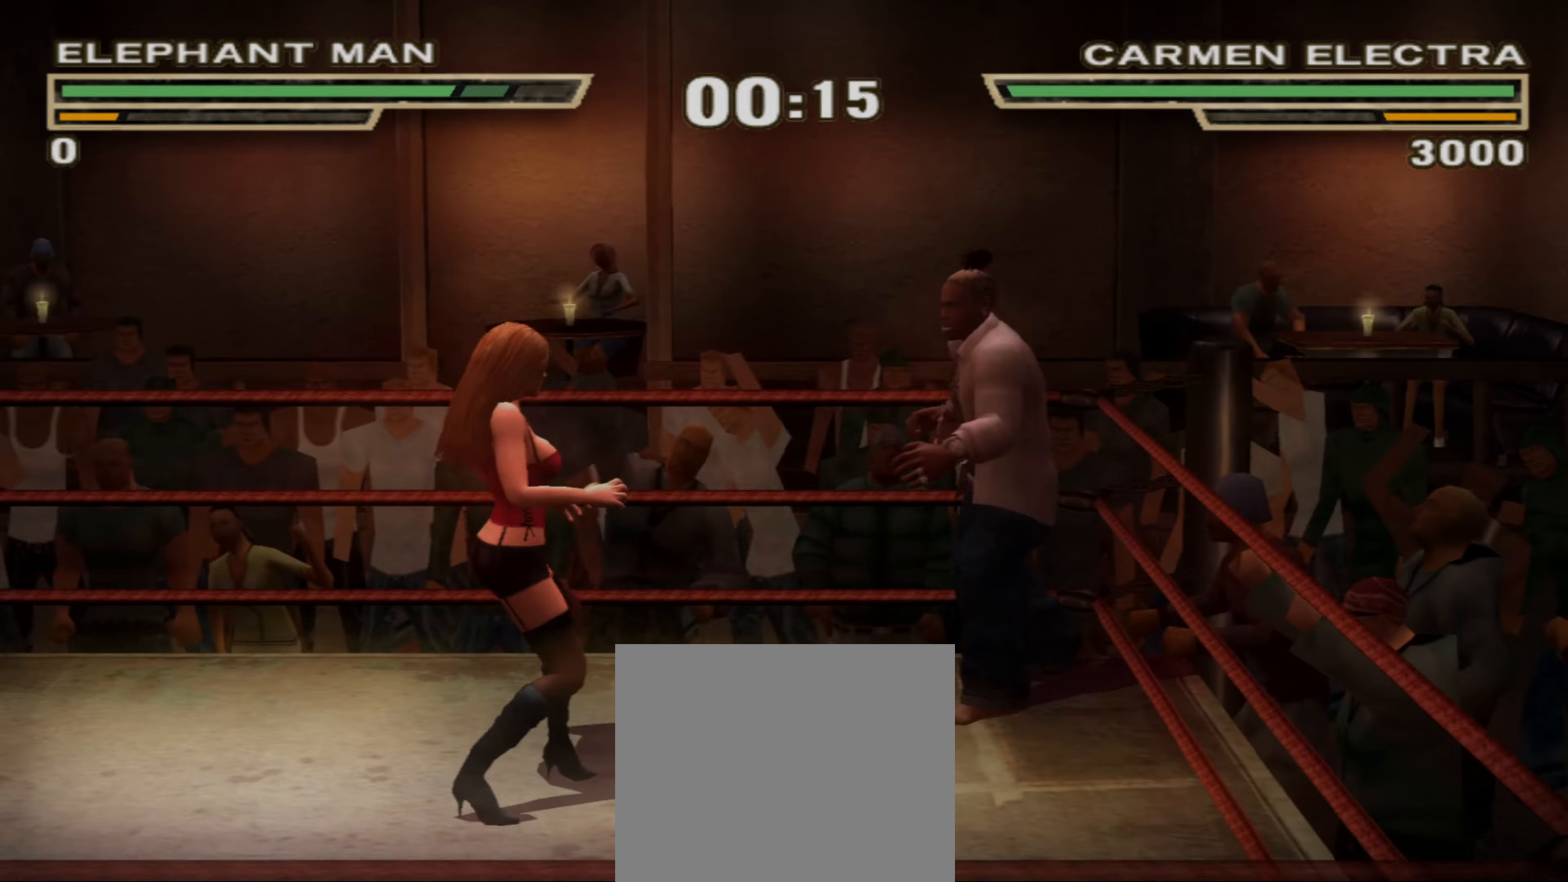
{"buttons": [], "left_stick": "up-right", "right_stick": "center", "events": [[50, "CIRCLE", "up"], [133, "CIRCLE", "down"], [200, "CIRCLE", "up"], [266, "CIRCLE", "down"], [316, "CIRCLE", "up"], [383, "CIRCLE", "down"], [450, "CIRCLE", "up"]]}
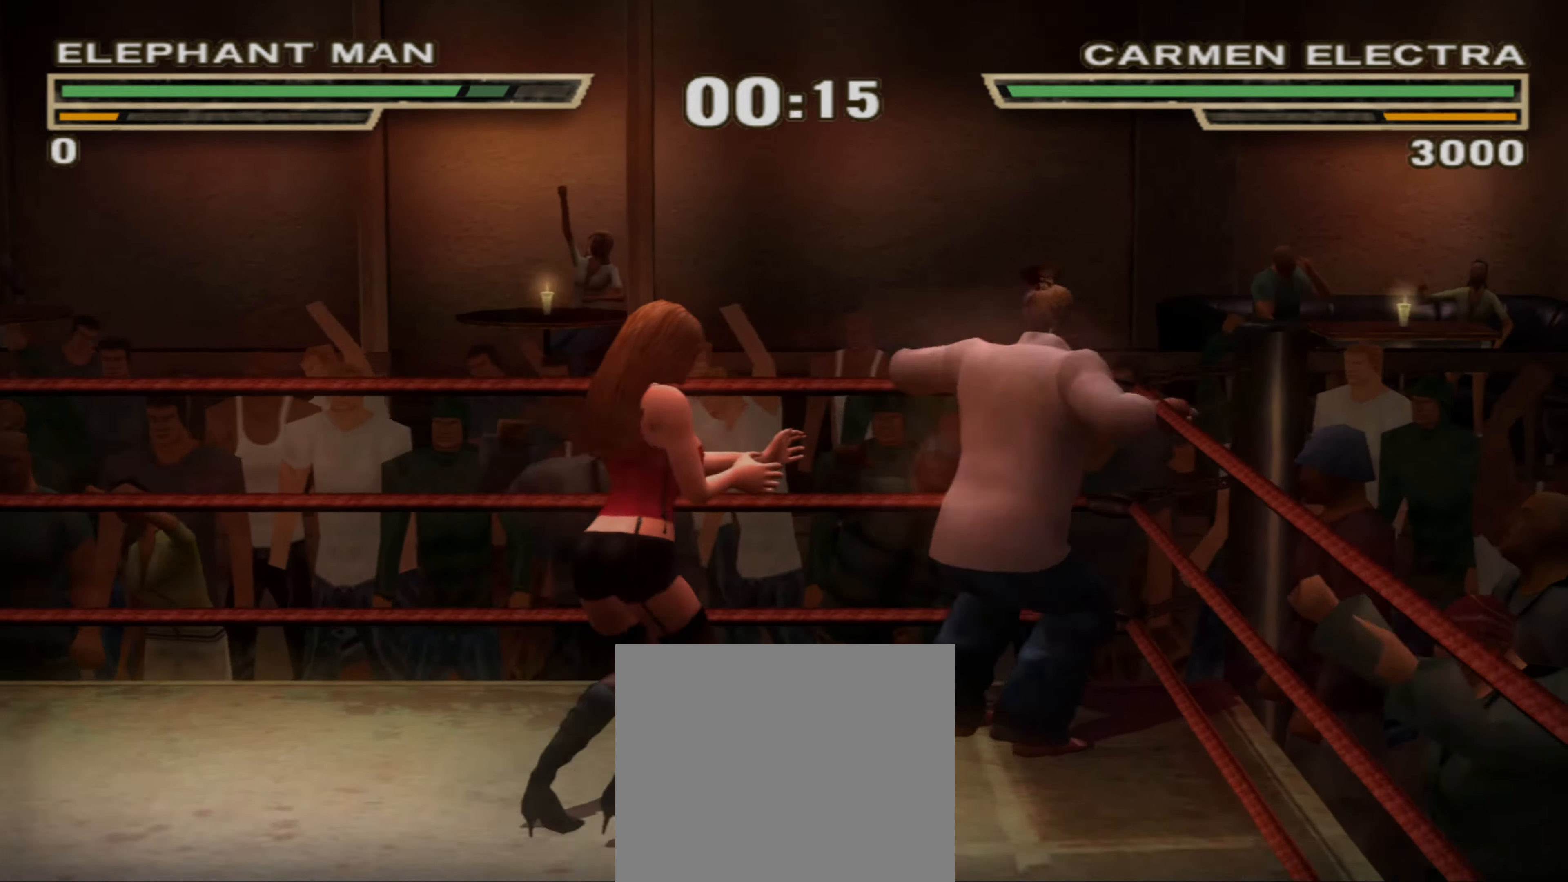
{"buttons": [], "left_stick": "down-left", "right_stick": "center", "events": [[100, "left_stick", "center"], [116, "SQUARE", "down"], [150, "left_stick", "down-left"], [200, "SQUARE", "up"], [283, "SQUARE", "down"], [333, "SQUARE", "up"], [416, "SQUARE", "down"], [466, "SQUARE", "up"]]}
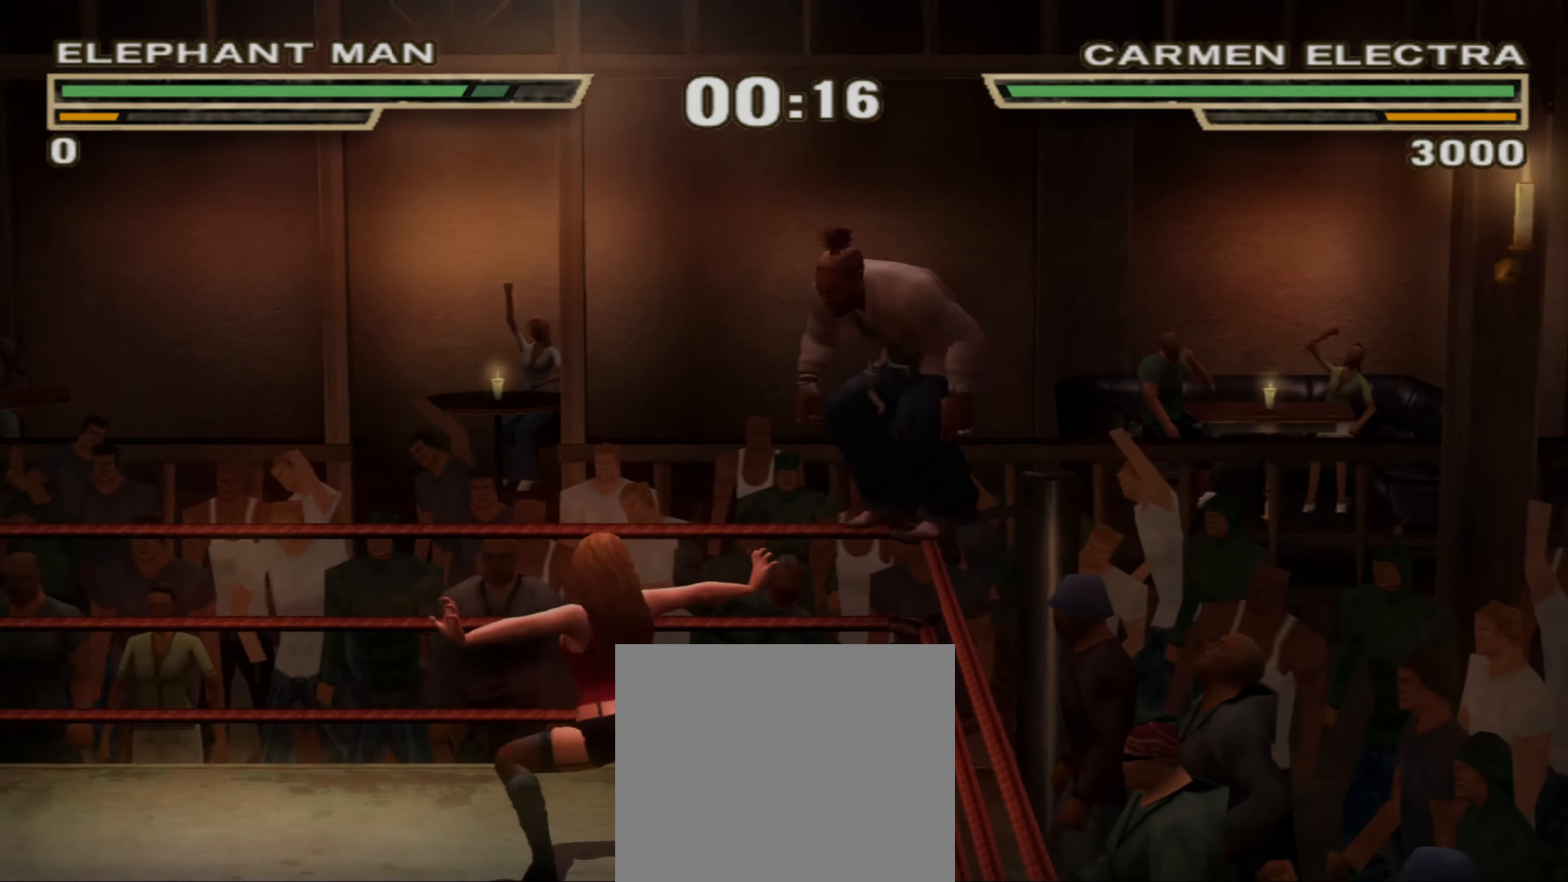
{"buttons": ["SQUARE"], "left_stick": "down-left", "right_stick": "center", "events": [[83, "SQUARE", "down"], [116, "SQUARE", "up"], [183, "SQUARE", "down"], [250, "SQUARE", "up"], [333, "SQUARE", "down"], [383, "SQUARE", "up"], [466, "SQUARE", "down"]]}
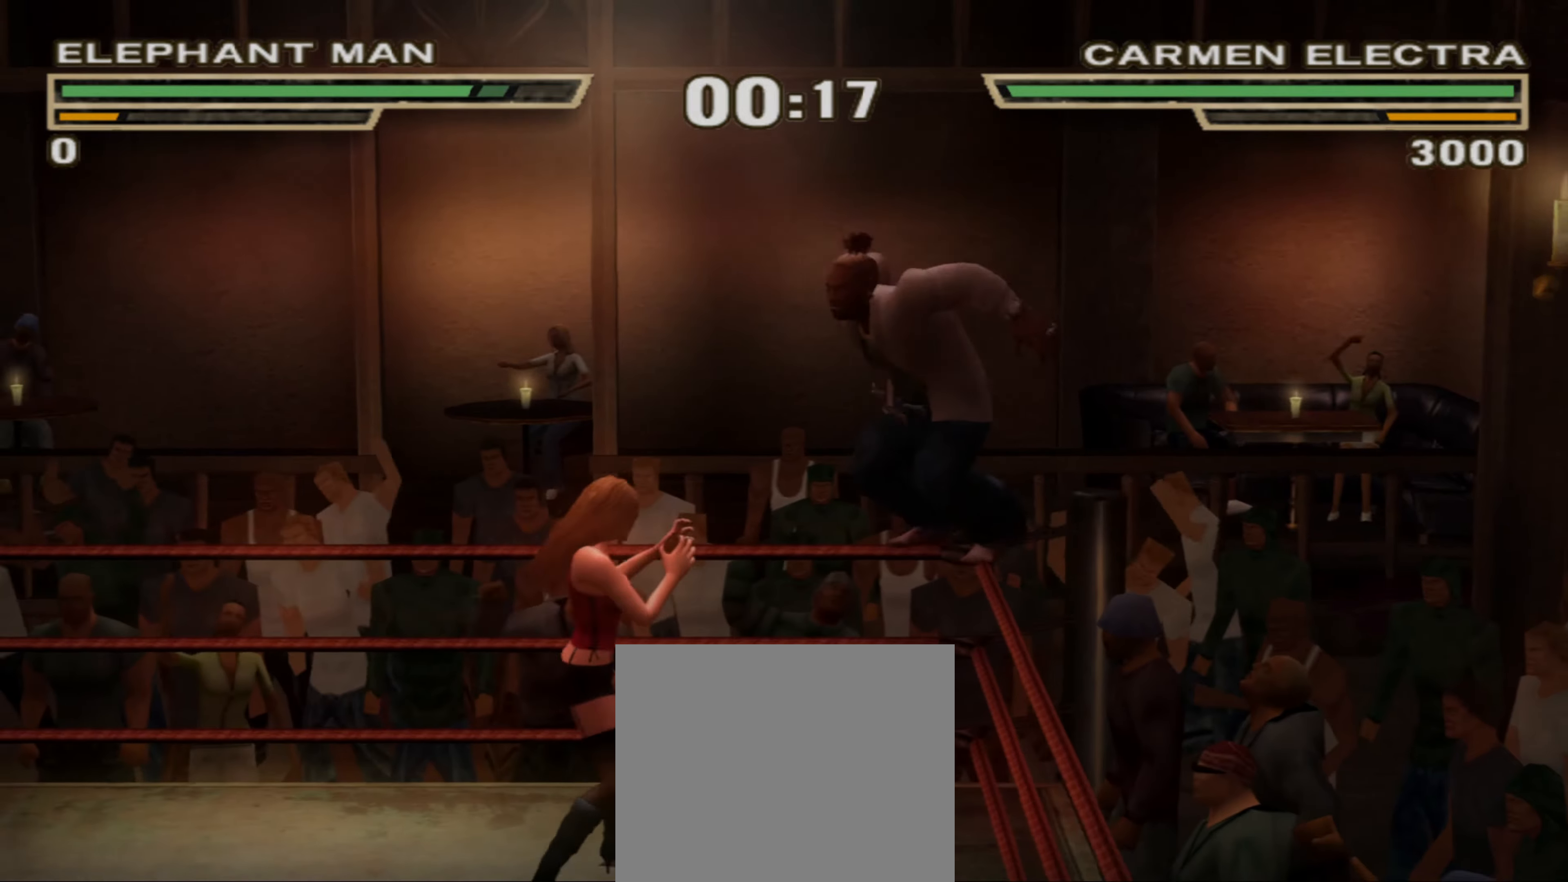
{"buttons": ["R1"], "left_stick": "down-left", "right_stick": "center", "events": [[33, "SQUARE", "up"], [83, "left_stick", "center"], [216, "SQUARE", "down"], [216, "left_stick", "down-left"], [250, "SQUARE", "up"], [350, "left_stick", "center"], [400, "SQUARE", "down"], [433, "SQUARE", "up"], [433, "left_stick", "down-left"], [483, "R1", "down"]]}